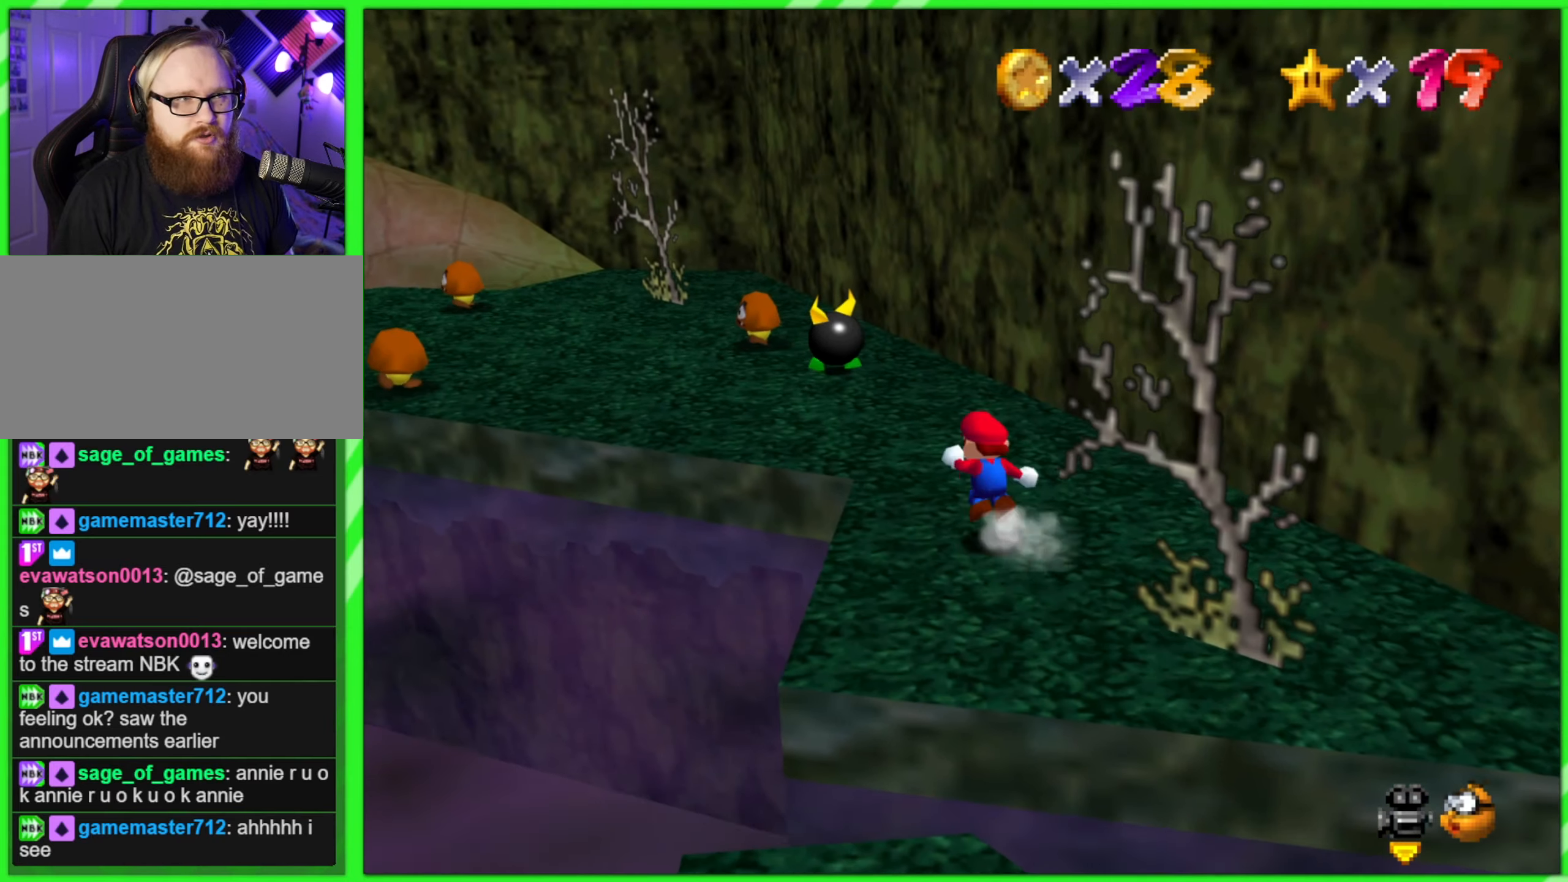
Gameplay with a controller (Nintendo layout); each line is a JSON object with the inputs held at the frame after it. "events" lists button and stick changes between this image and that frame as [ms after this image, input, new state], when the widget could be followed in between. Not read: L3 R3.
{"buttons": [], "left_stick": "up-left", "events": [[50, "A", "down"], [67, "Z", "up"], [483, "A", "up"]]}
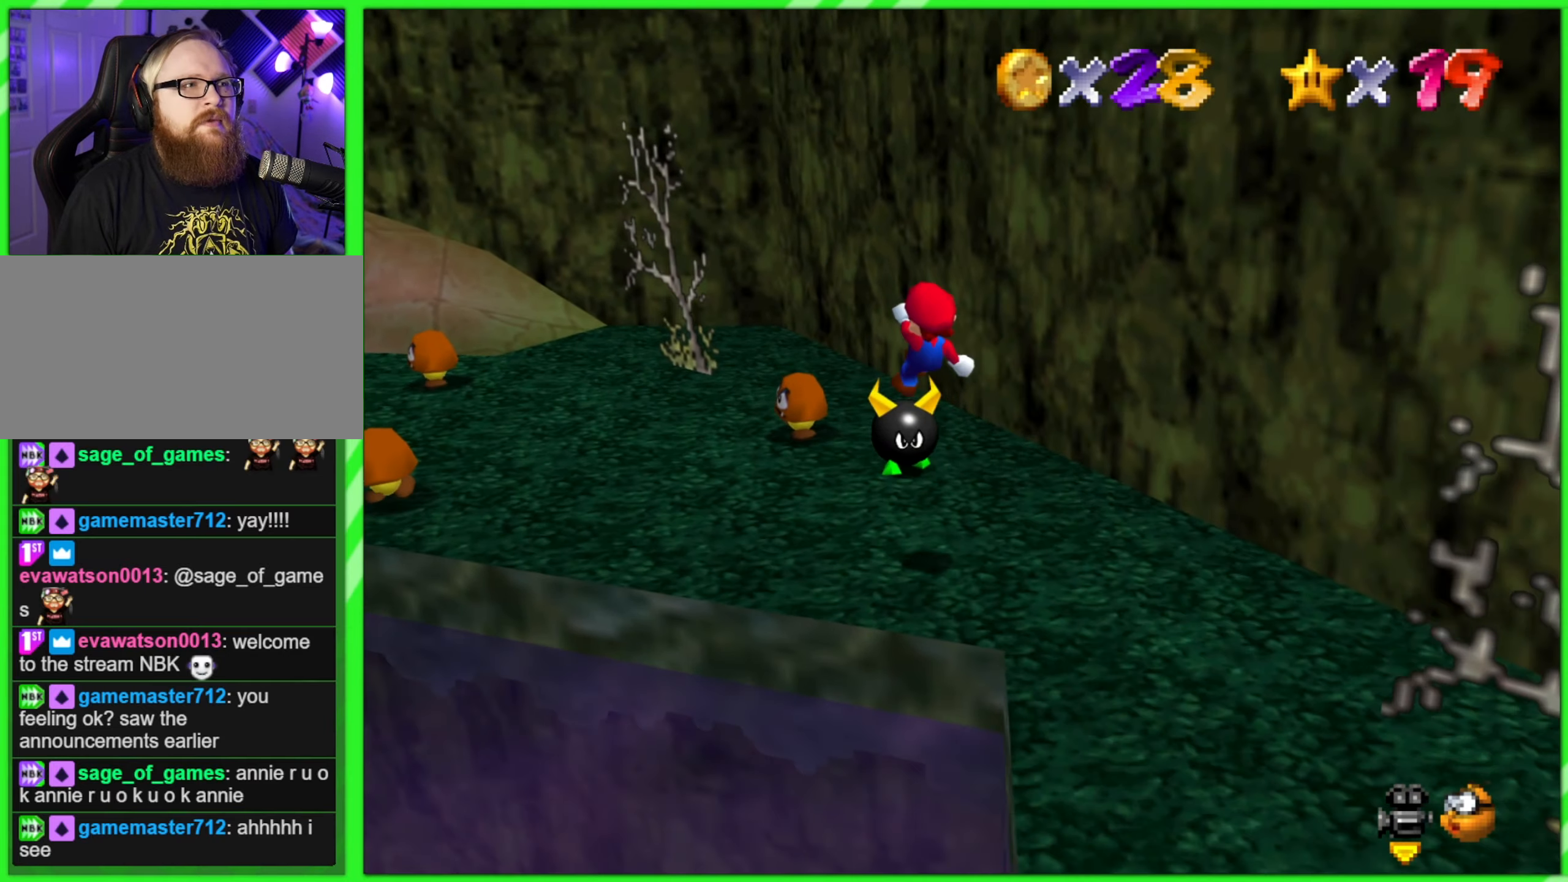
{"buttons": [], "left_stick": "up-left", "events": [[333, "C_RIGHT", "down"], [467, "C_RIGHT", "up"]]}
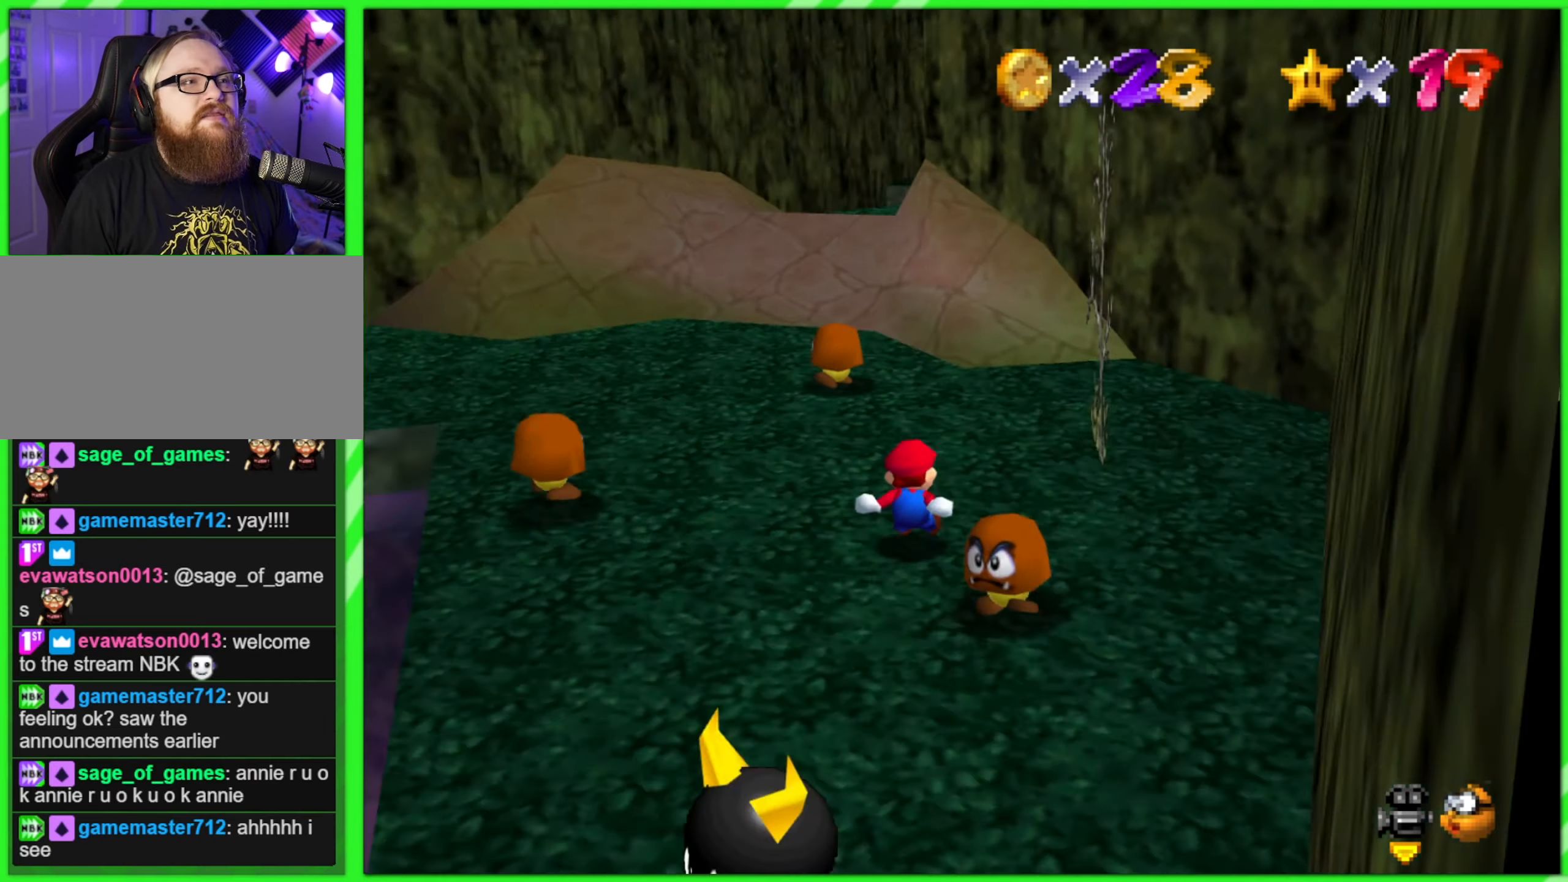
{"buttons": [], "left_stick": "up", "events": [[50, "C_RIGHT", "down"], [67, "left_stick", "up"], [150, "C_RIGHT", "up"], [233, "left_stick", "up-right"], [467, "left_stick", "up"]]}
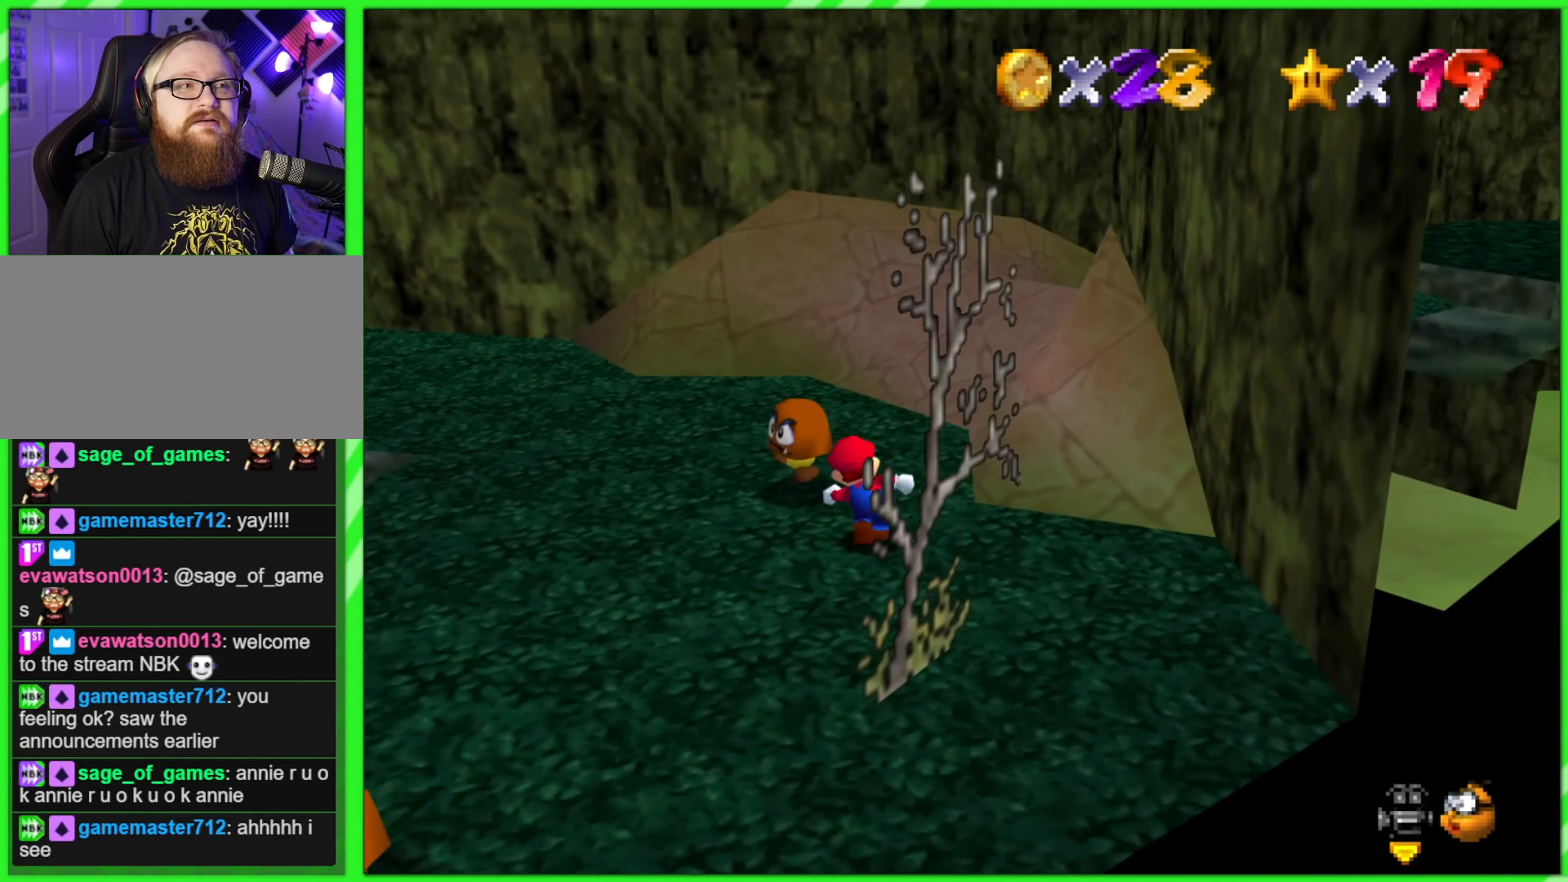
{"buttons": ["A"], "left_stick": "up-right", "events": [[150, "A", "down"], [267, "left_stick", "up-right"]]}
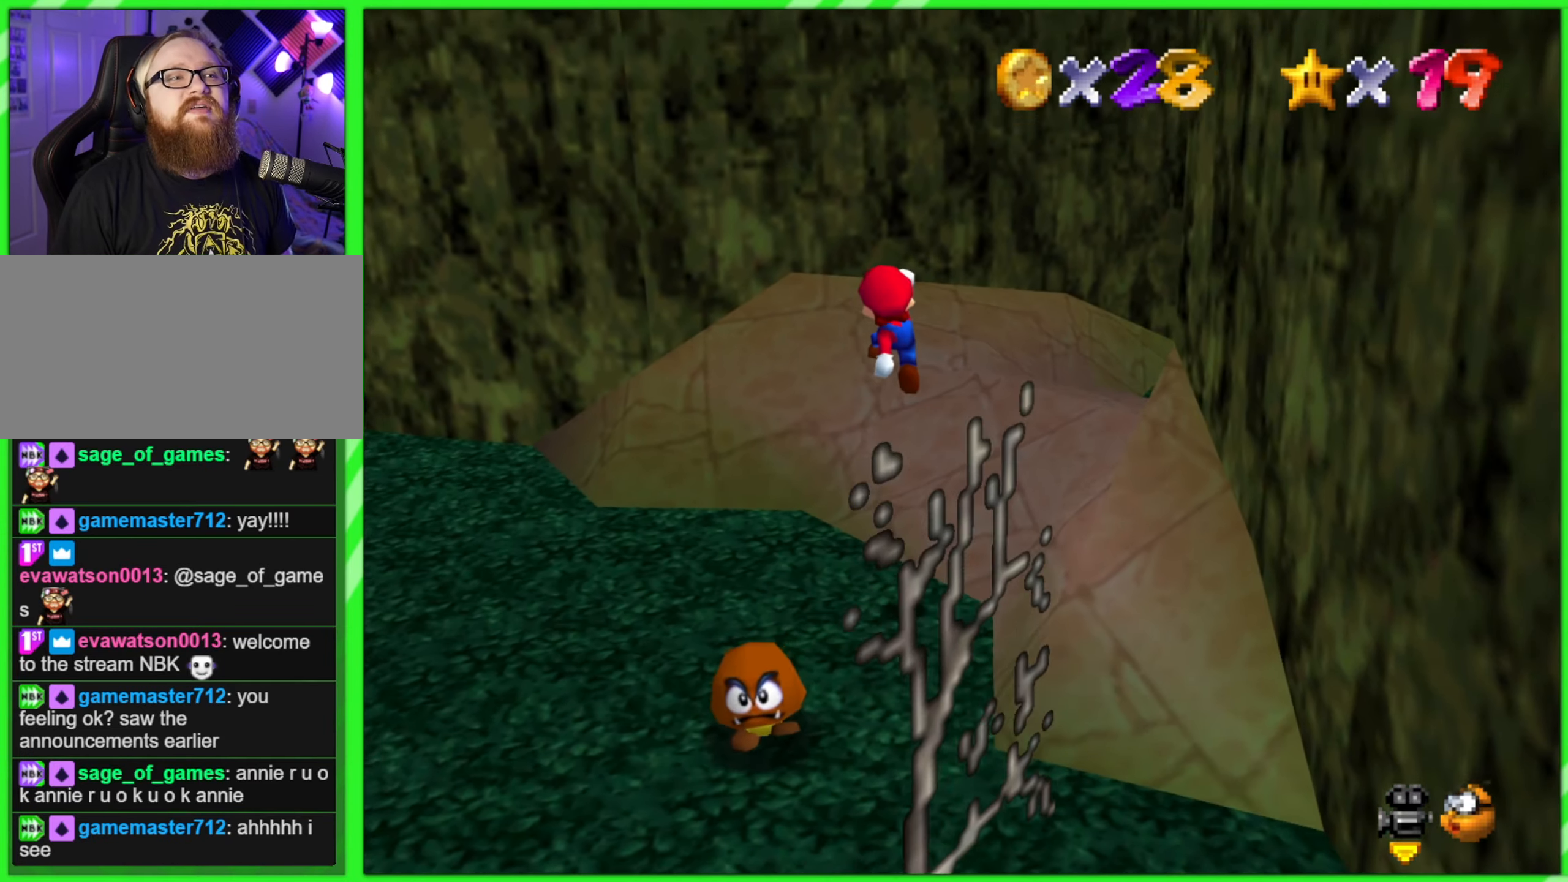
{"buttons": [], "left_stick": "up-right", "events": [[167, "A", "up"]]}
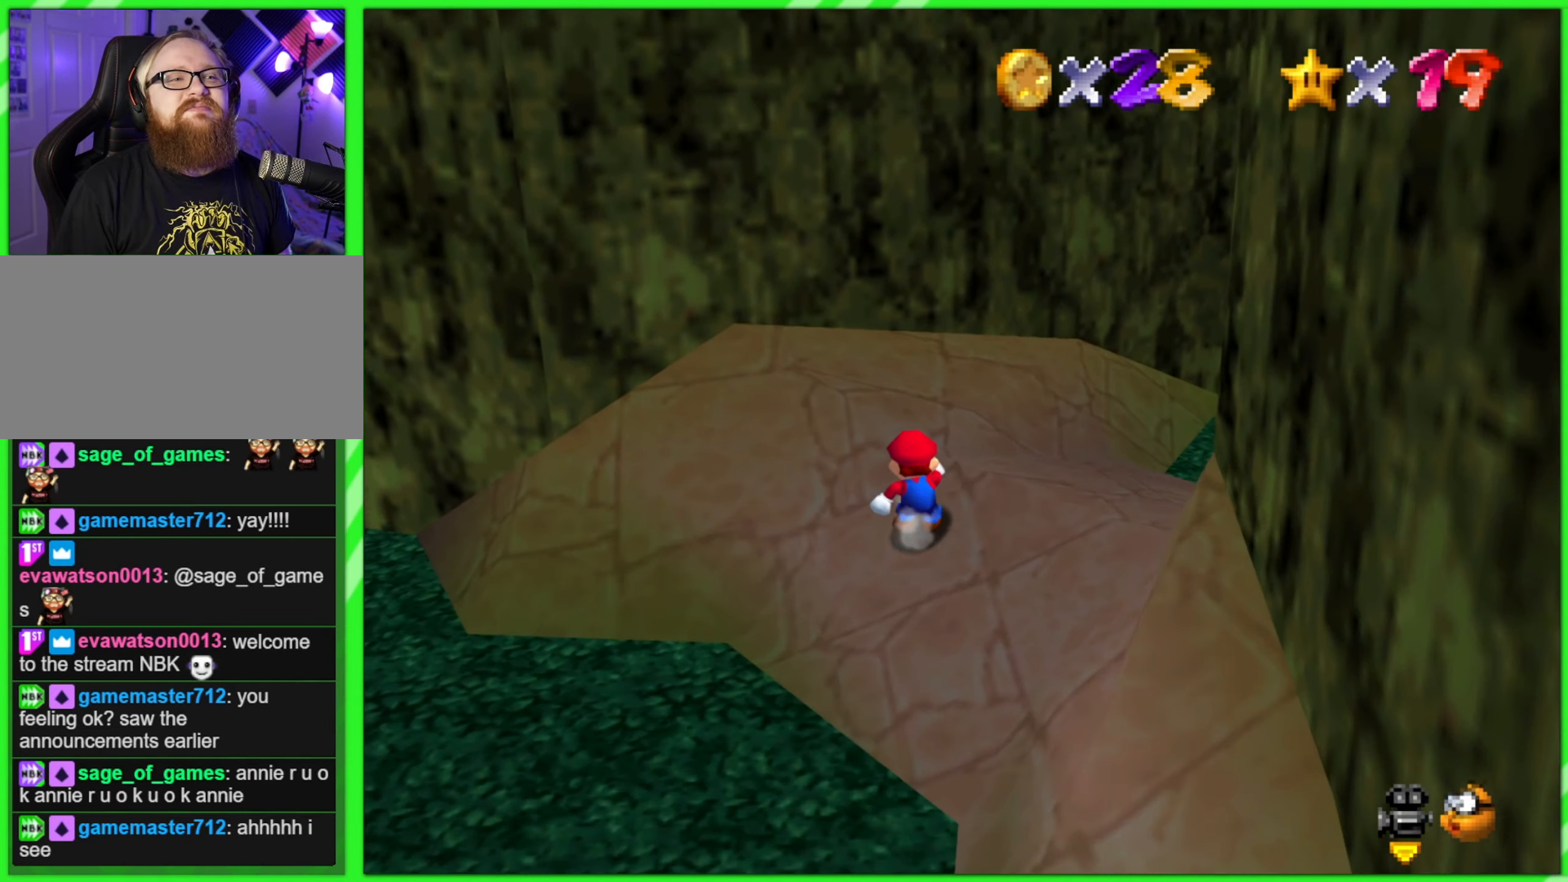
{"buttons": ["C_LEFT"], "left_stick": "up-right", "events": [[500, "C_LEFT", "down"]]}
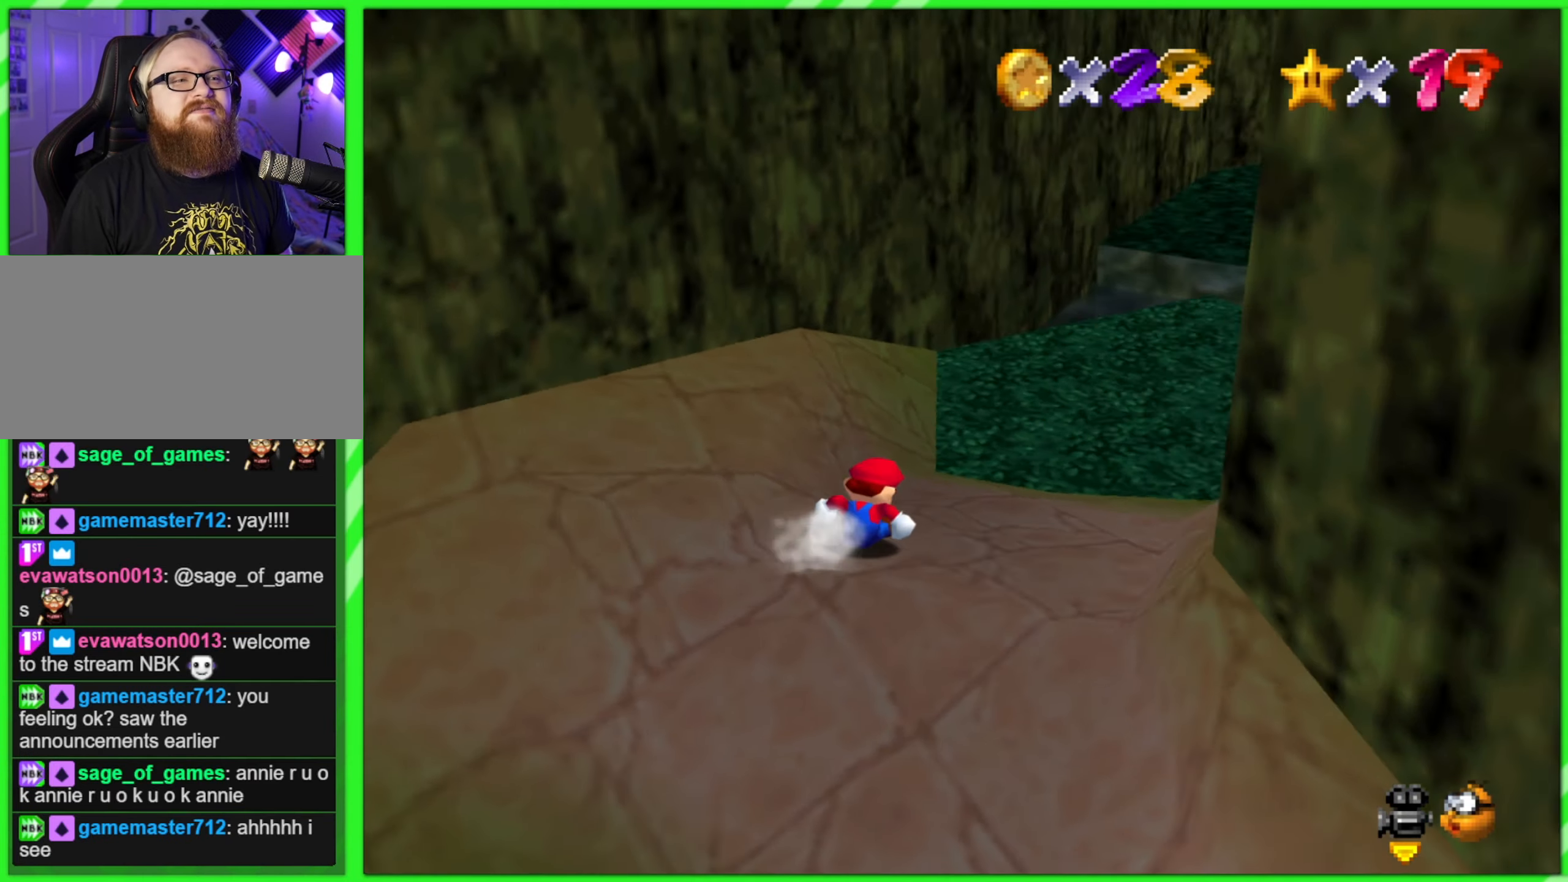
{"buttons": ["A"], "left_stick": "up", "events": [[150, "C_LEFT", "up"], [233, "C_LEFT", "down"], [317, "C_LEFT", "up"], [317, "left_stick", "up"], [483, "A", "down"]]}
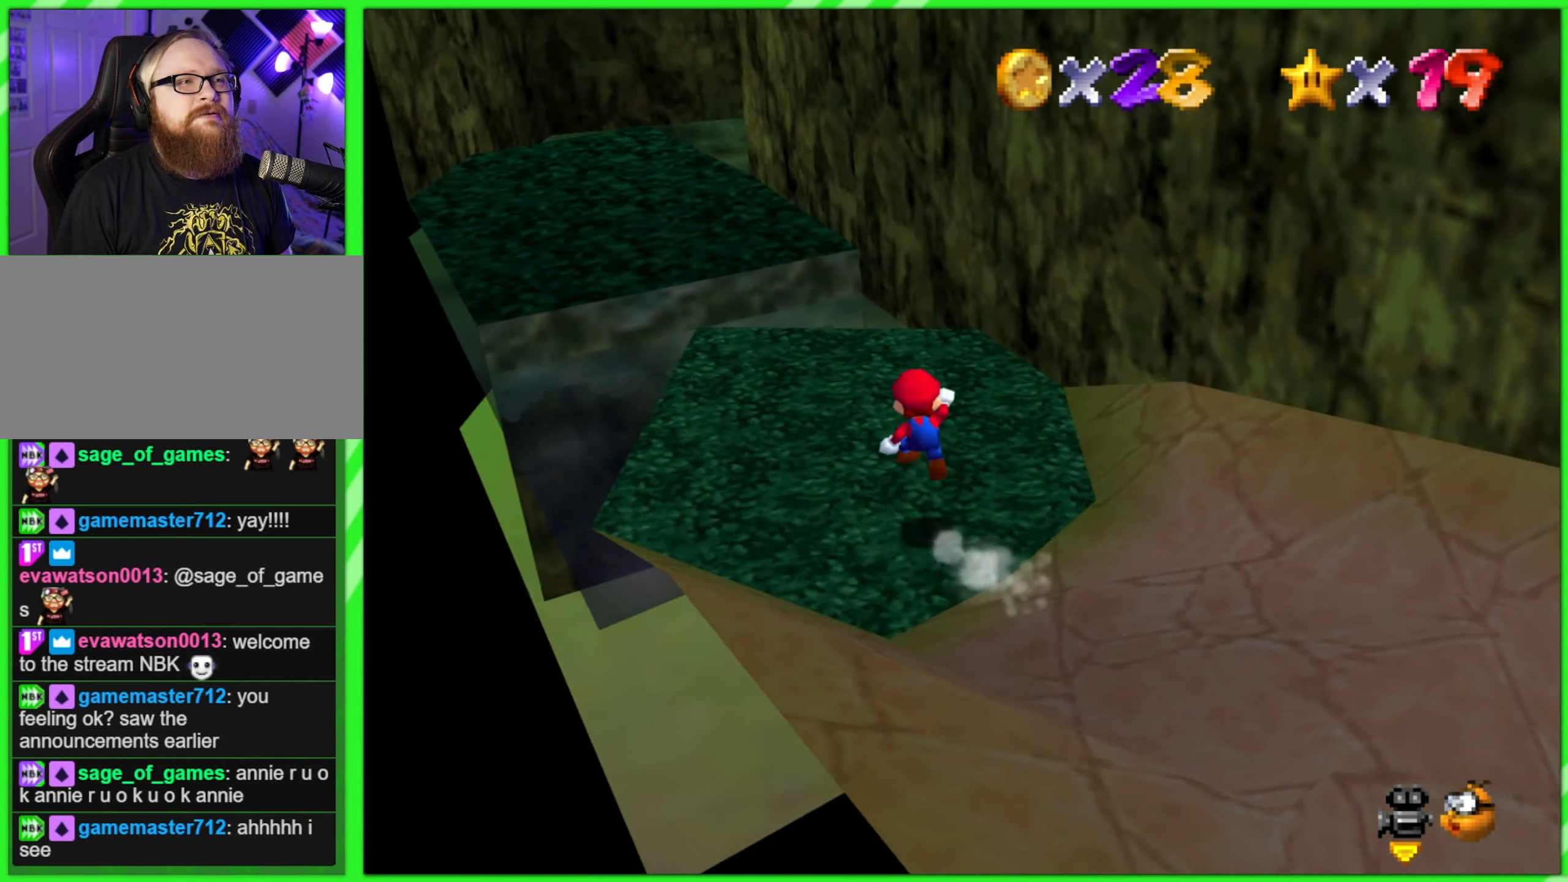
{"buttons": ["A"], "left_stick": "up", "events": []}
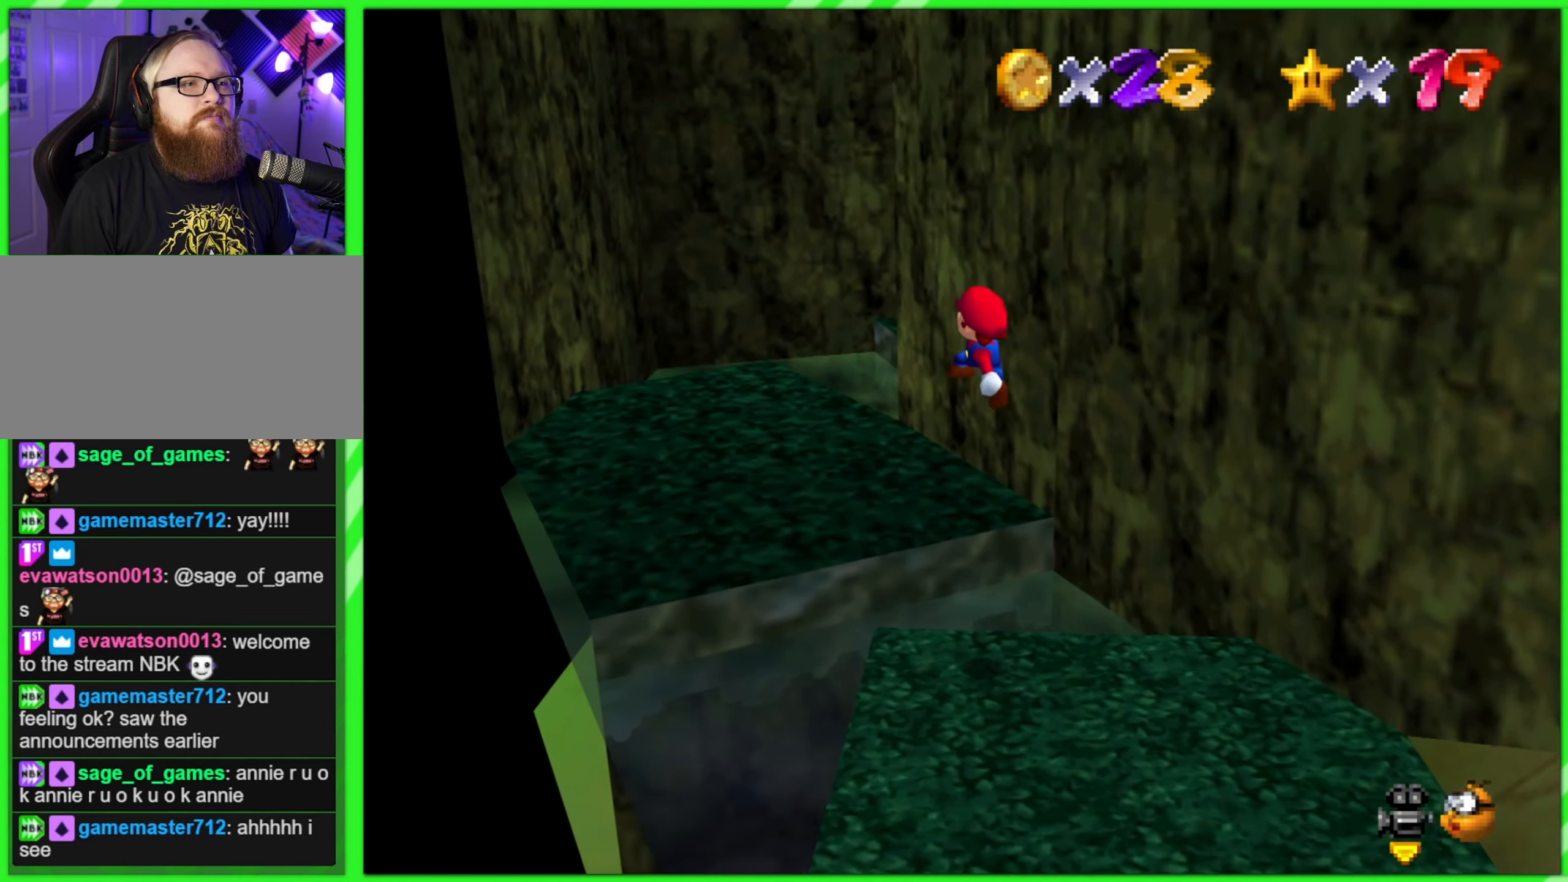
{"buttons": [], "left_stick": "up", "events": [[333, "A", "up"]]}
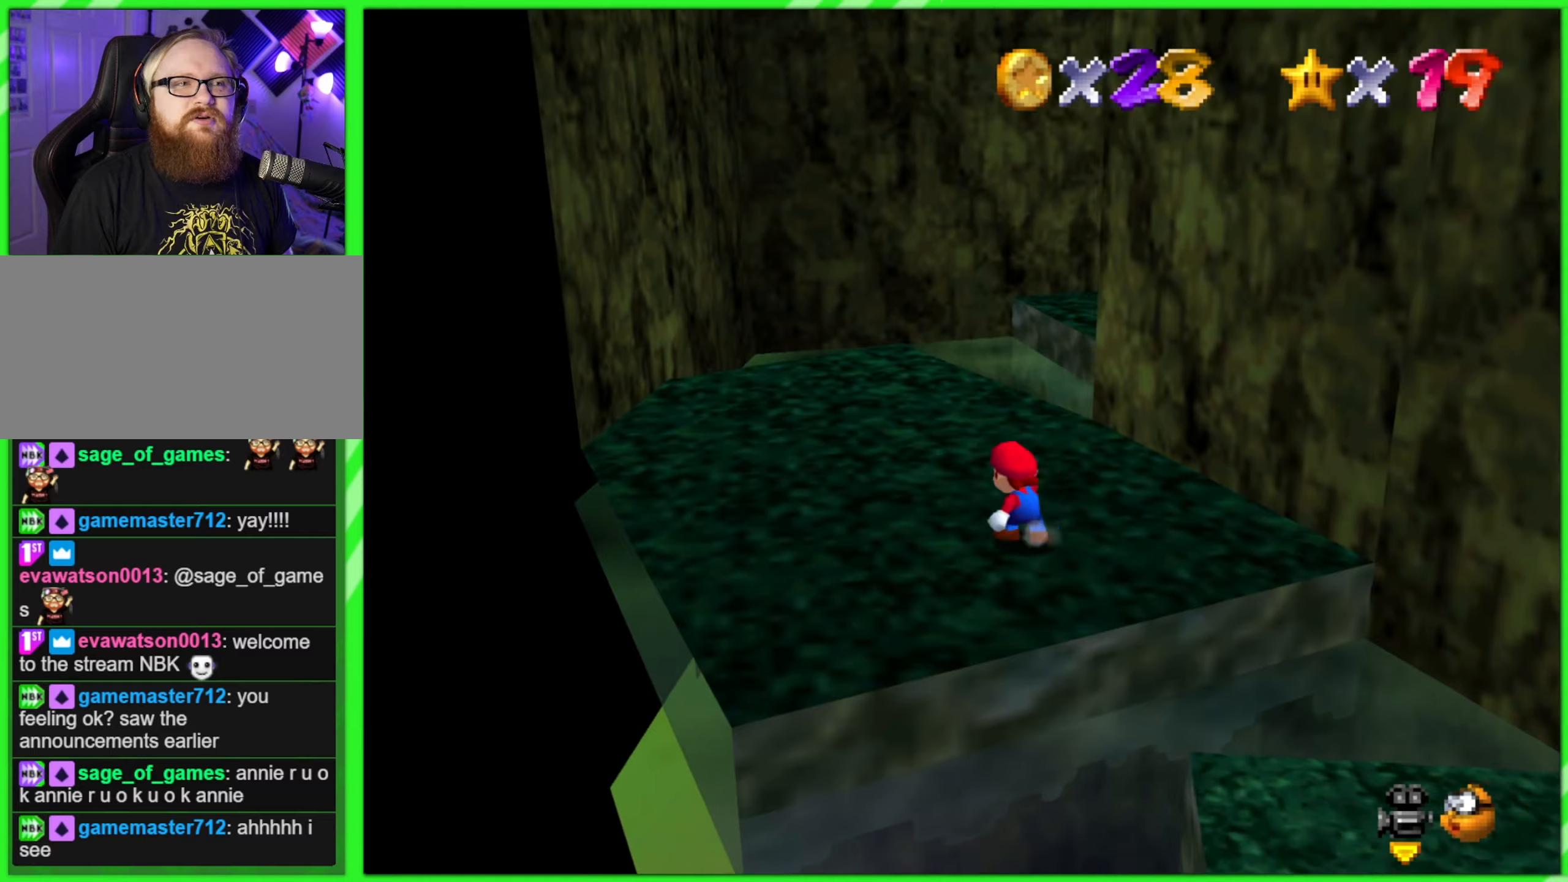
{"buttons": [], "left_stick": "left", "events": [[134, "C_LEFT", "down"], [284, "C_LEFT", "up"], [284, "left_stick", "up-left"], [350, "C_LEFT", "down"], [434, "left_stick", "left"], [450, "C_LEFT", "up"]]}
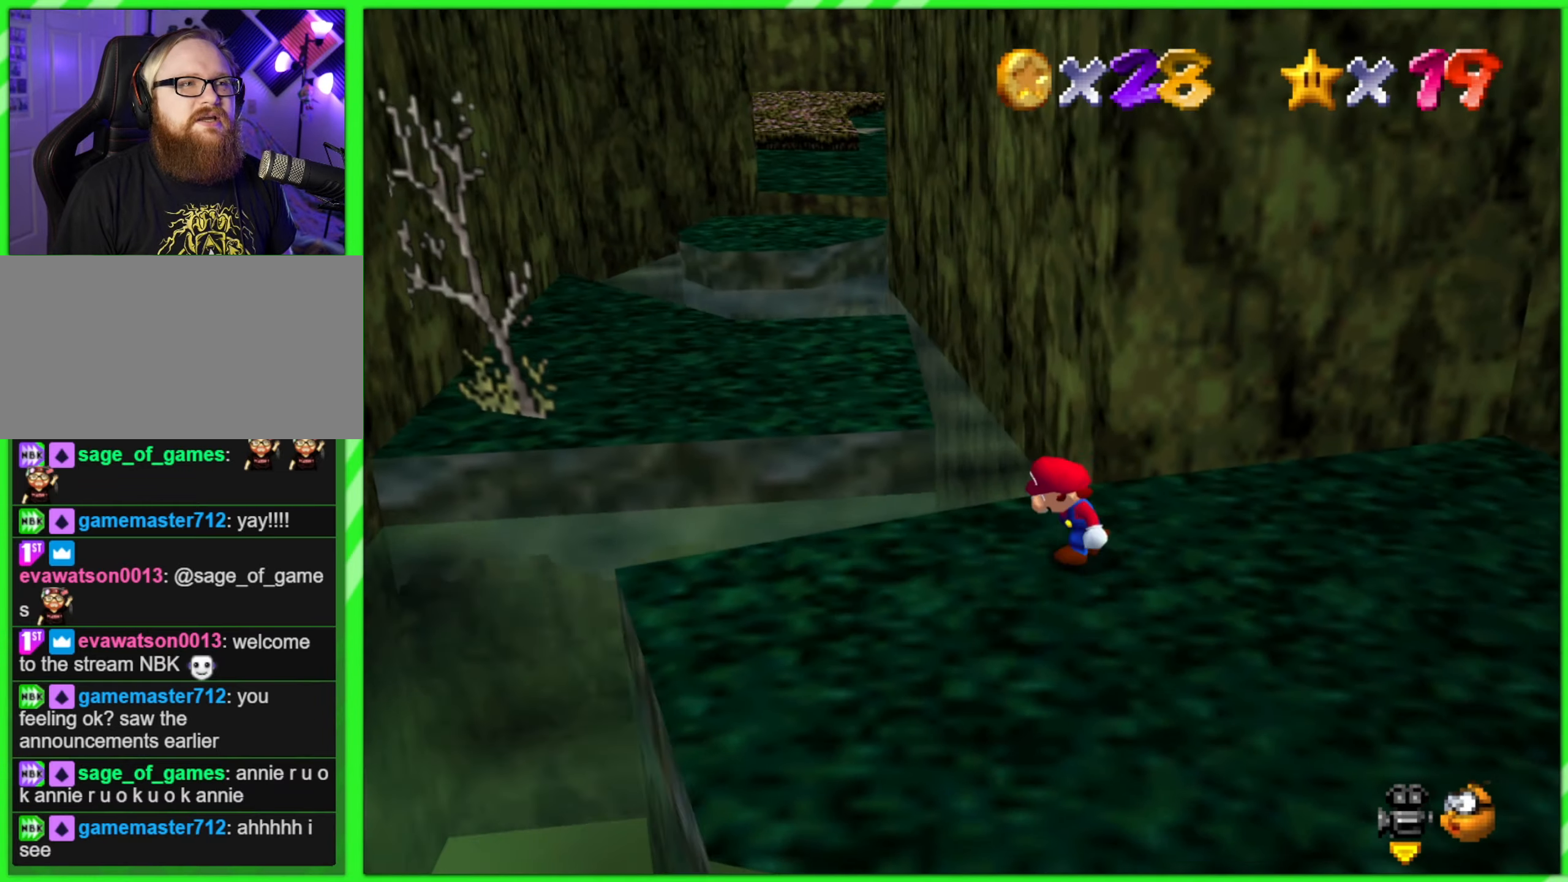
{"buttons": [], "left_stick": "up-left", "events": [[134, "left_stick", "up"], [250, "A", "down"], [384, "A", "up"], [450, "left_stick", "up-left"]]}
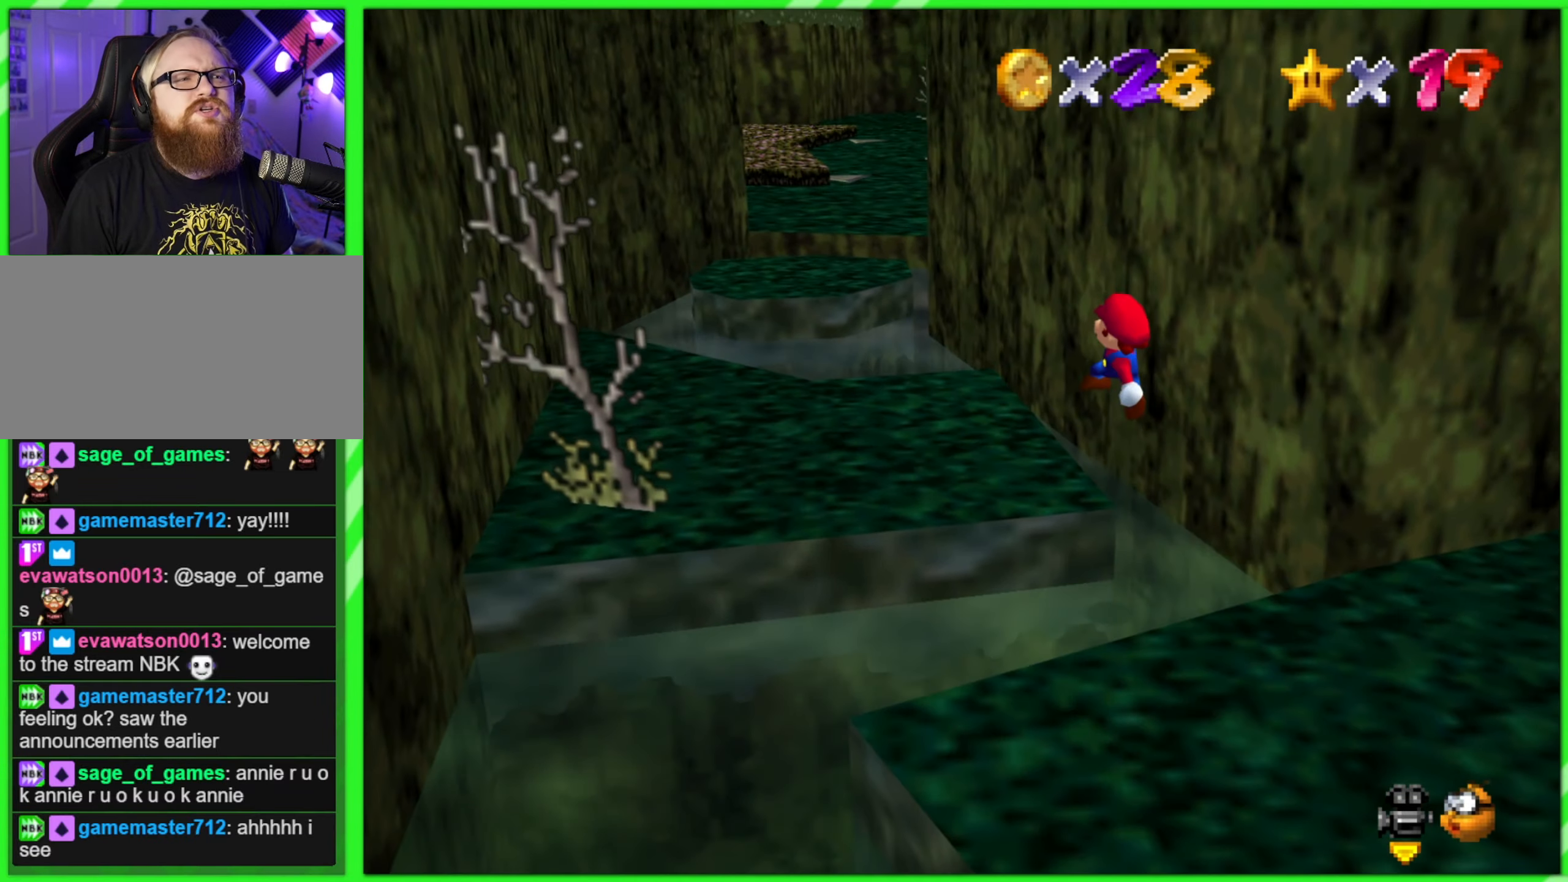
{"buttons": [], "left_stick": "left", "events": [[17, "left_stick", "center"], [167, "left_stick", "left"]]}
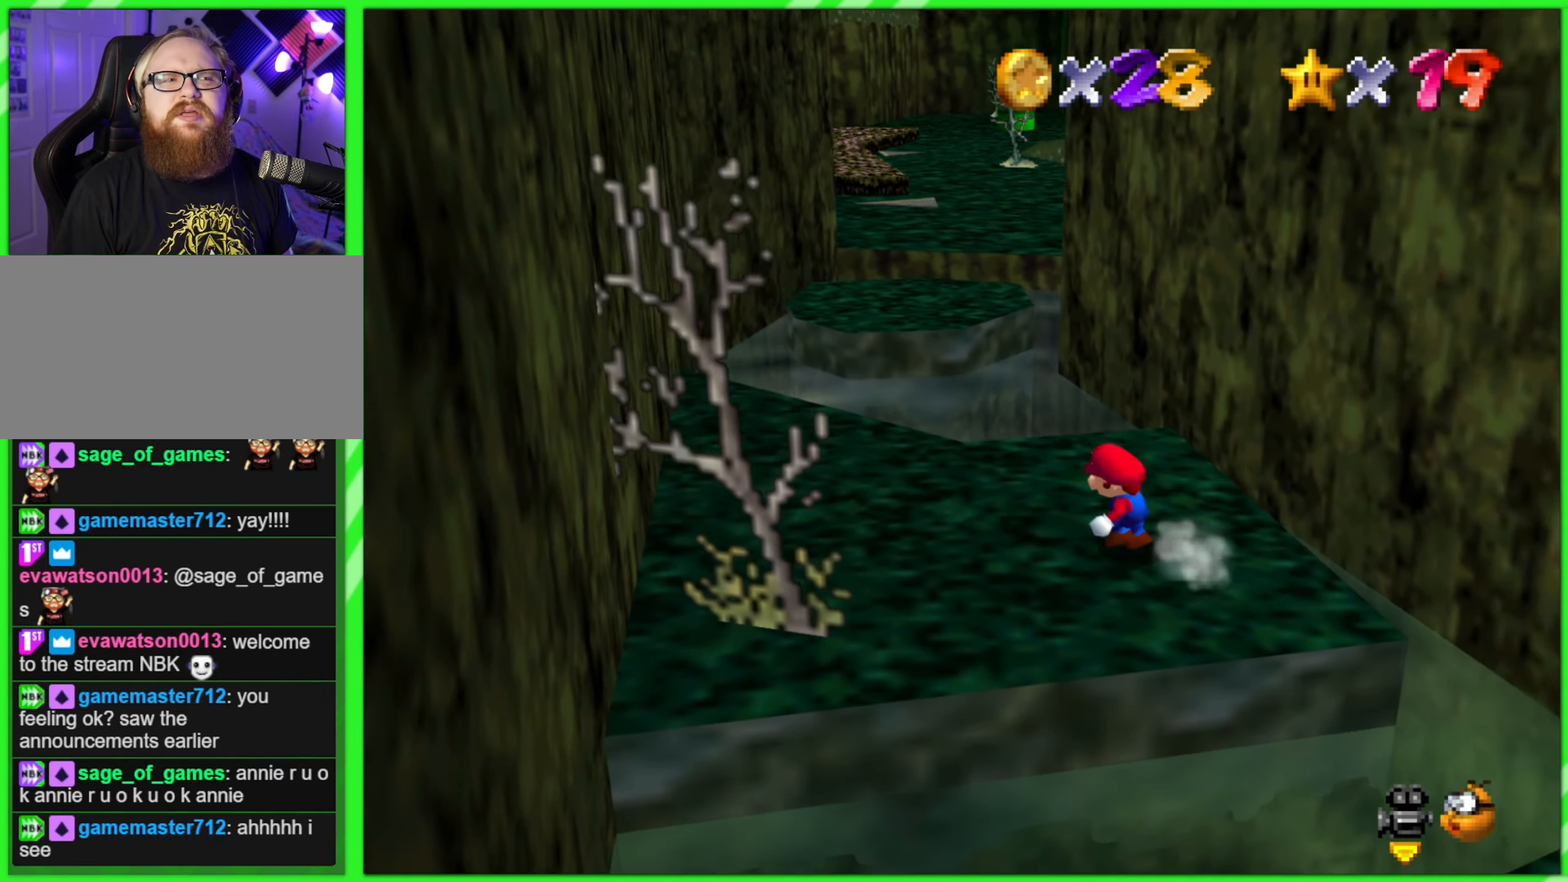
{"buttons": ["A", "Z"], "left_stick": "up", "events": [[17, "left_stick", "up-left"], [267, "left_stick", "up"], [367, "Z", "down"], [400, "A", "down"]]}
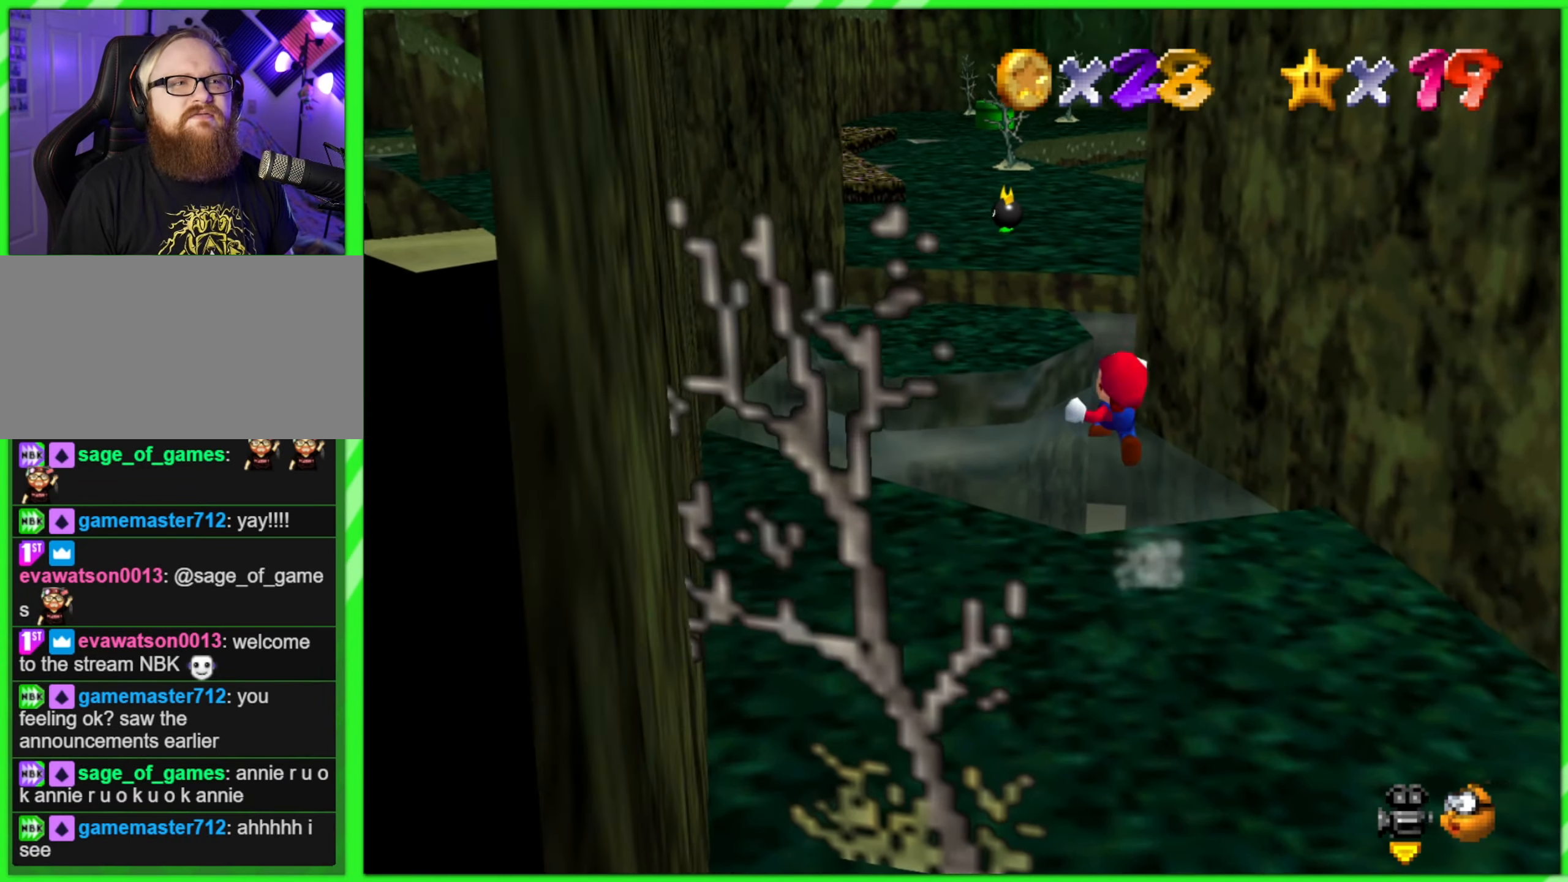
{"buttons": [], "left_stick": "down", "events": [[17, "Z", "up"], [50, "A", "up"], [134, "left_stick", "center"], [200, "left_stick", "down"]]}
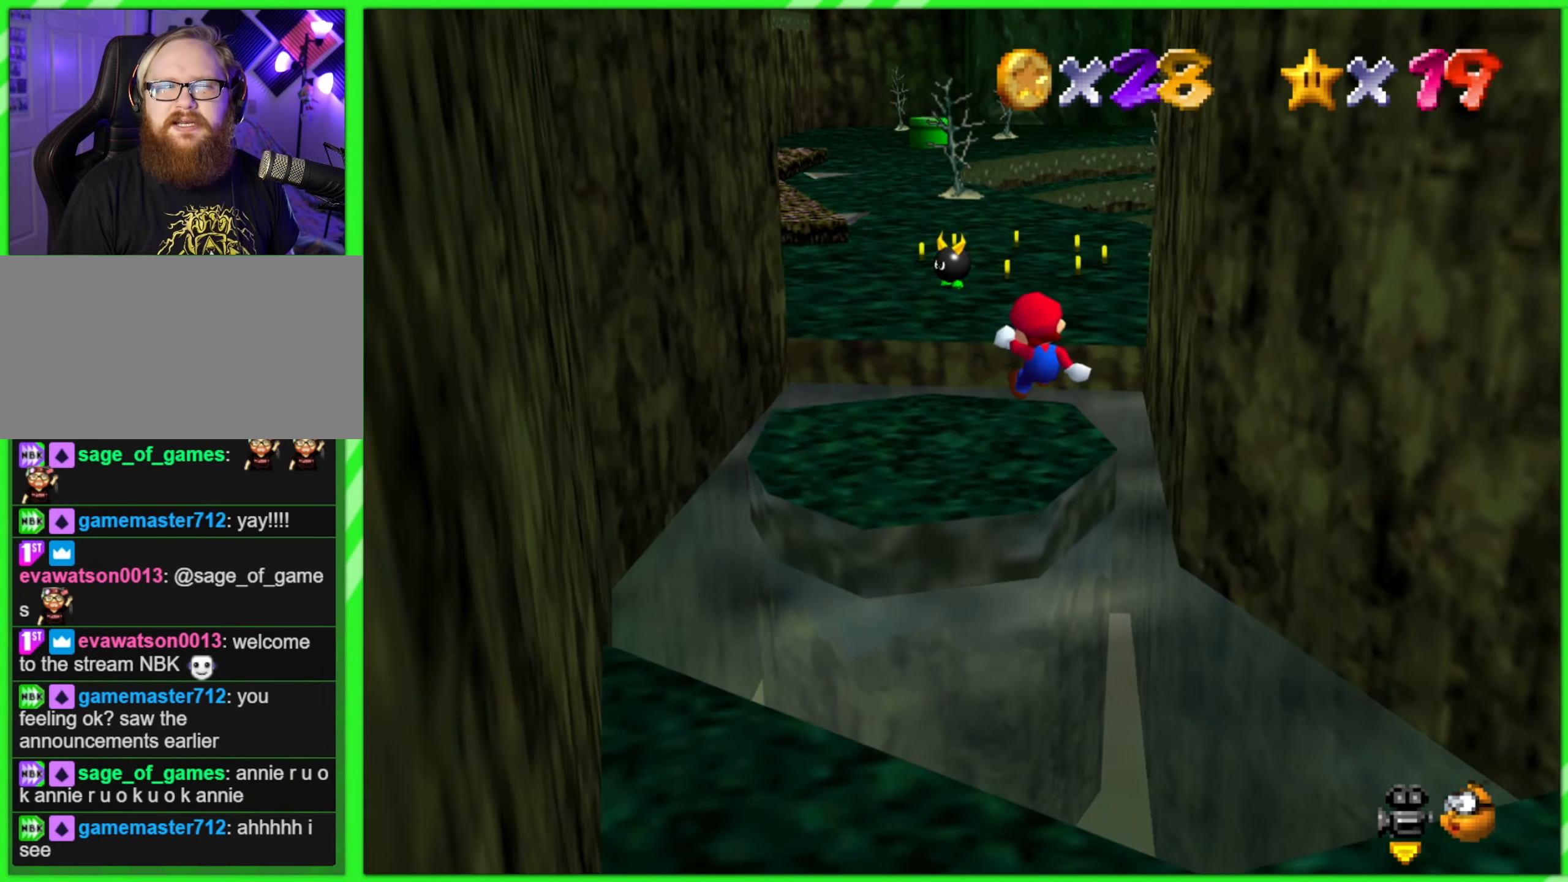
{"buttons": [], "left_stick": "center", "events": [[234, "left_stick", "center"]]}
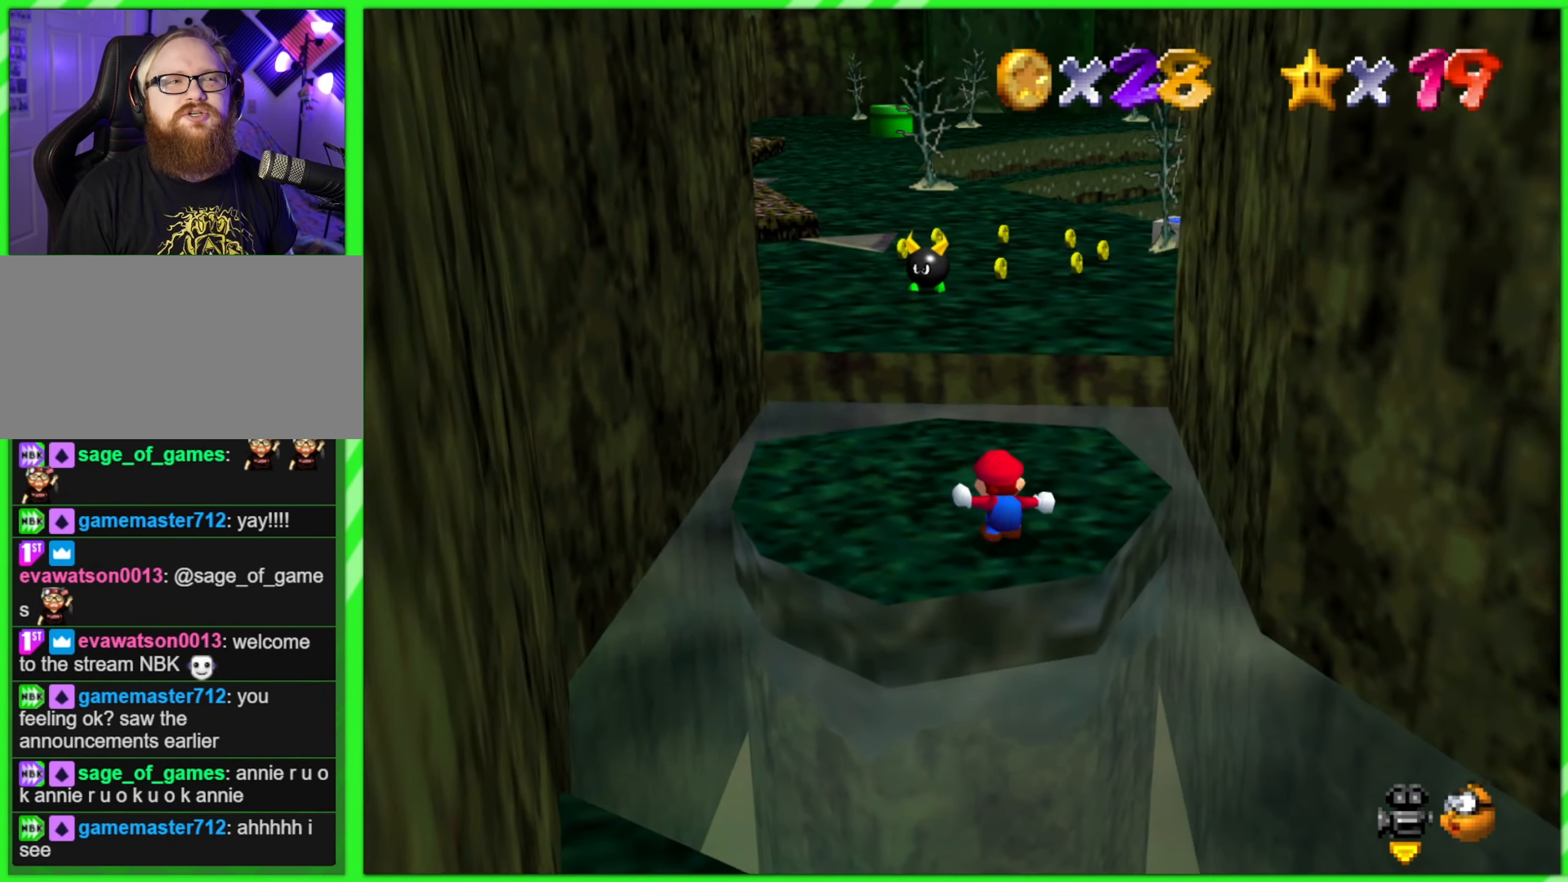
{"buttons": [], "left_stick": "up", "events": [[67, "left_stick", "up"]]}
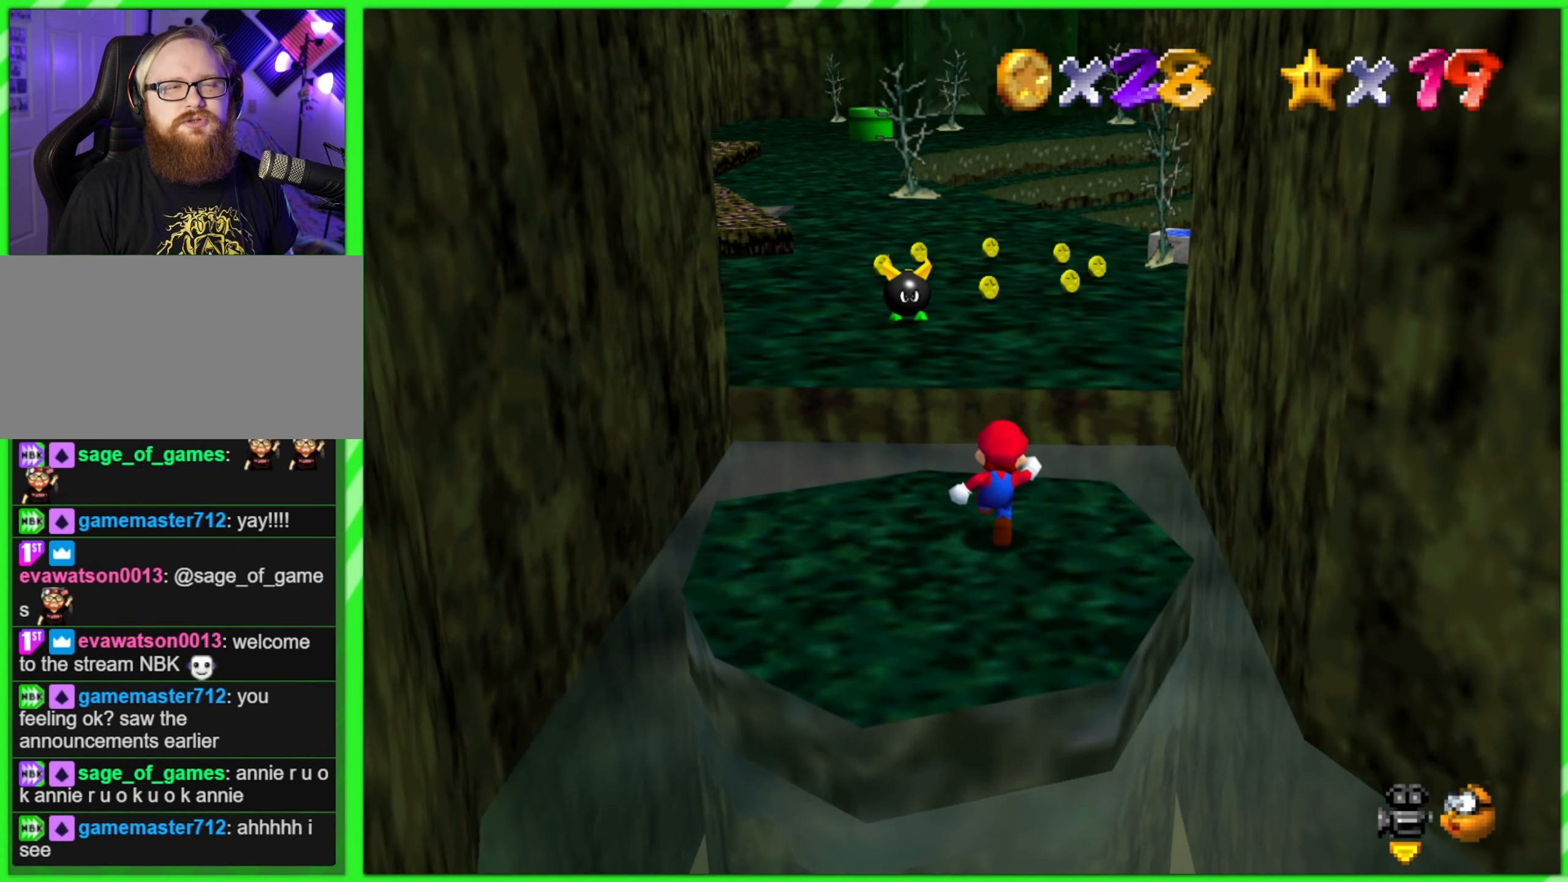
{"buttons": ["A"], "left_stick": "up", "events": [[200, "A", "down"]]}
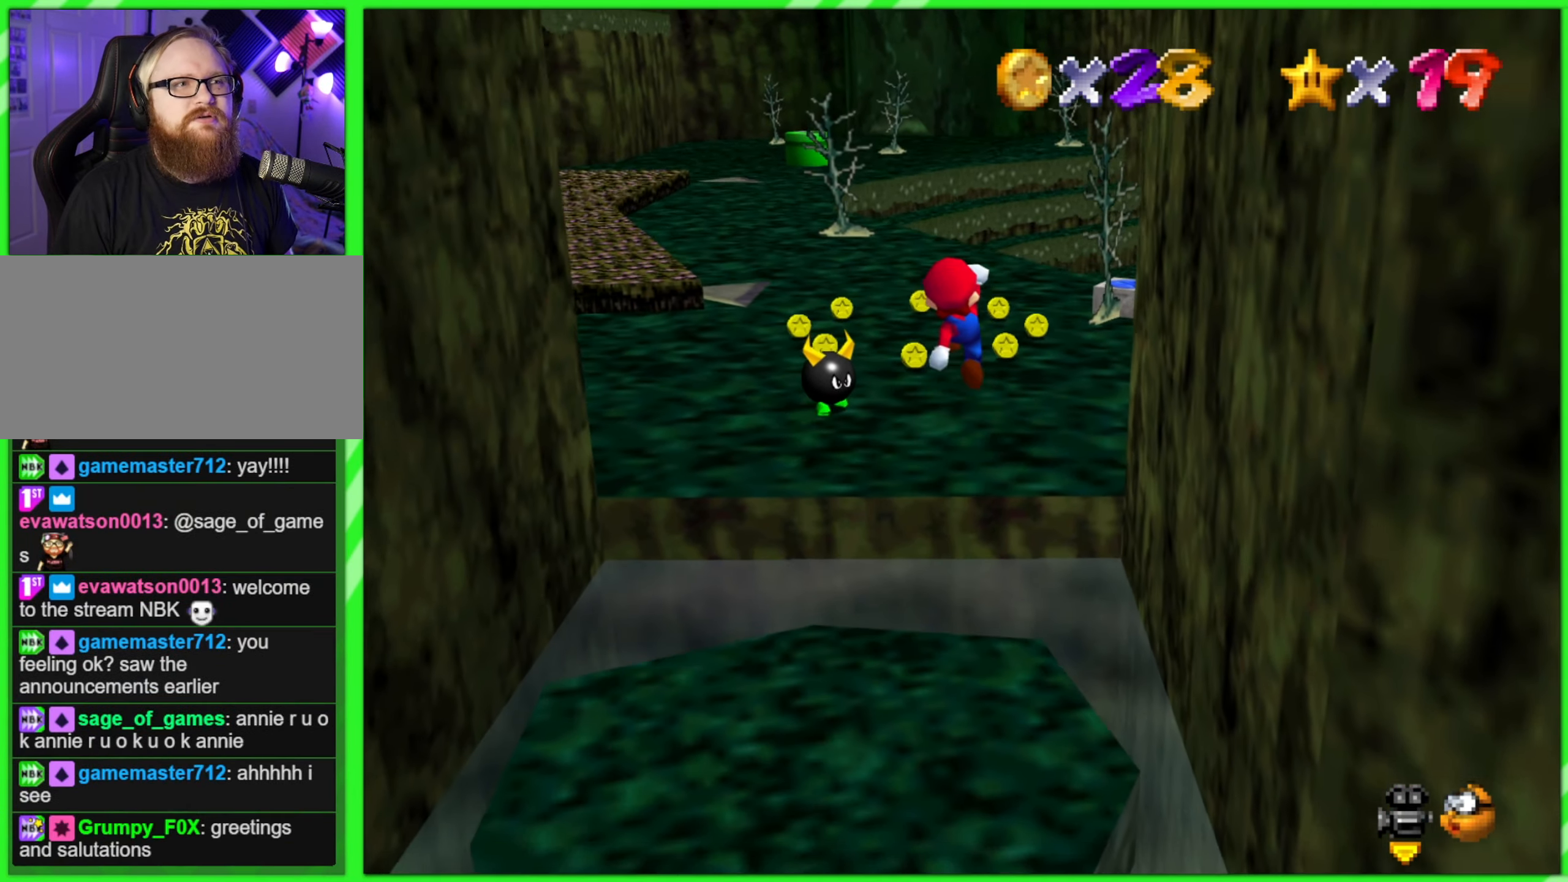
{"buttons": [], "left_stick": "up", "events": [[384, "A", "up"]]}
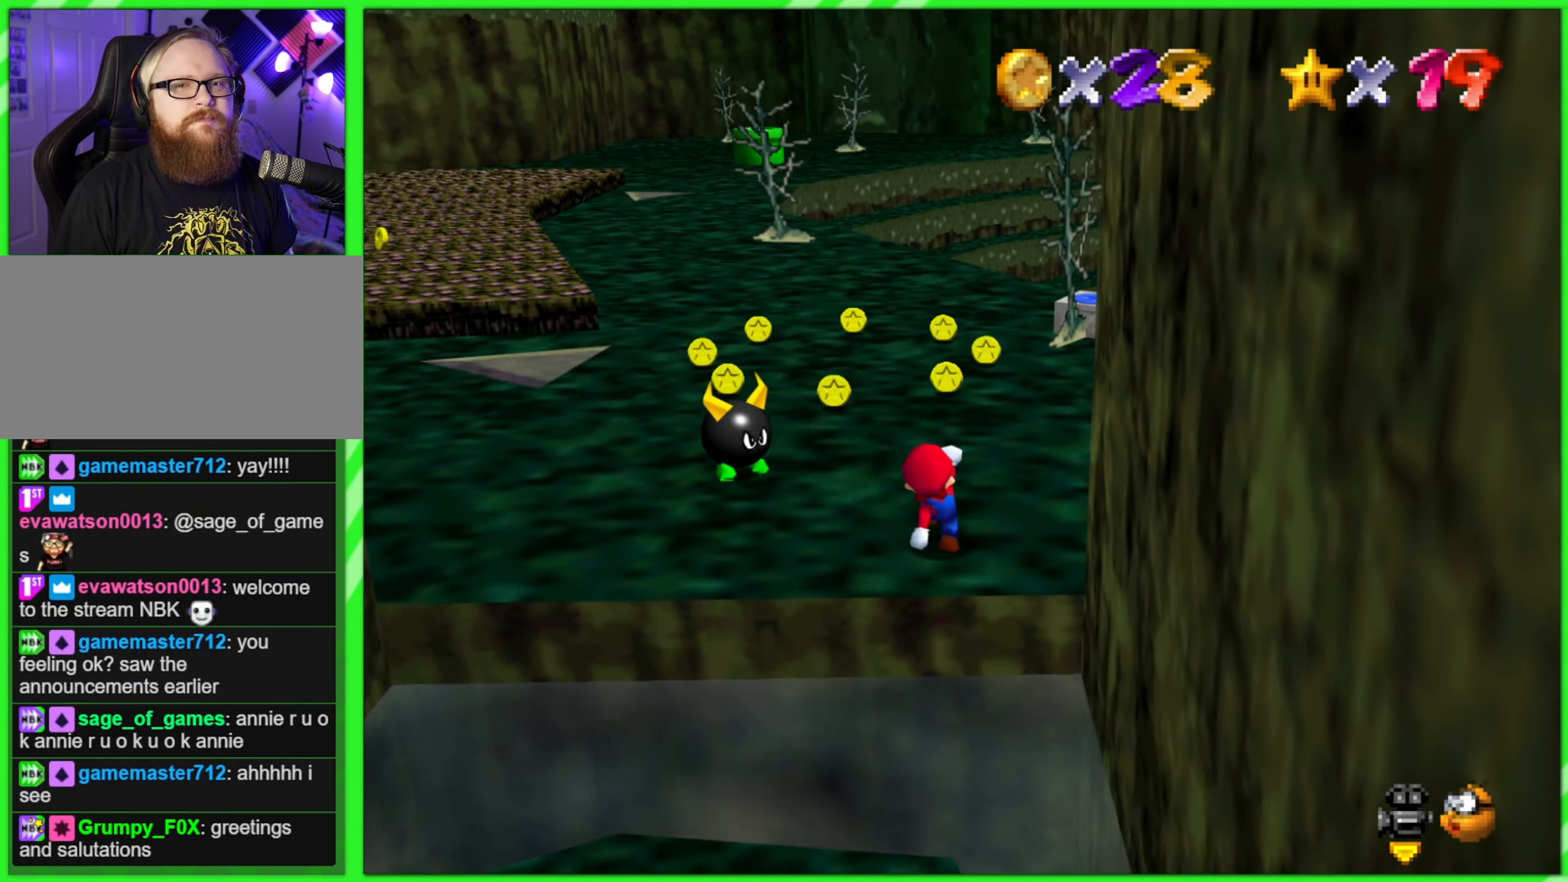
{"buttons": [], "left_stick": "up", "events": []}
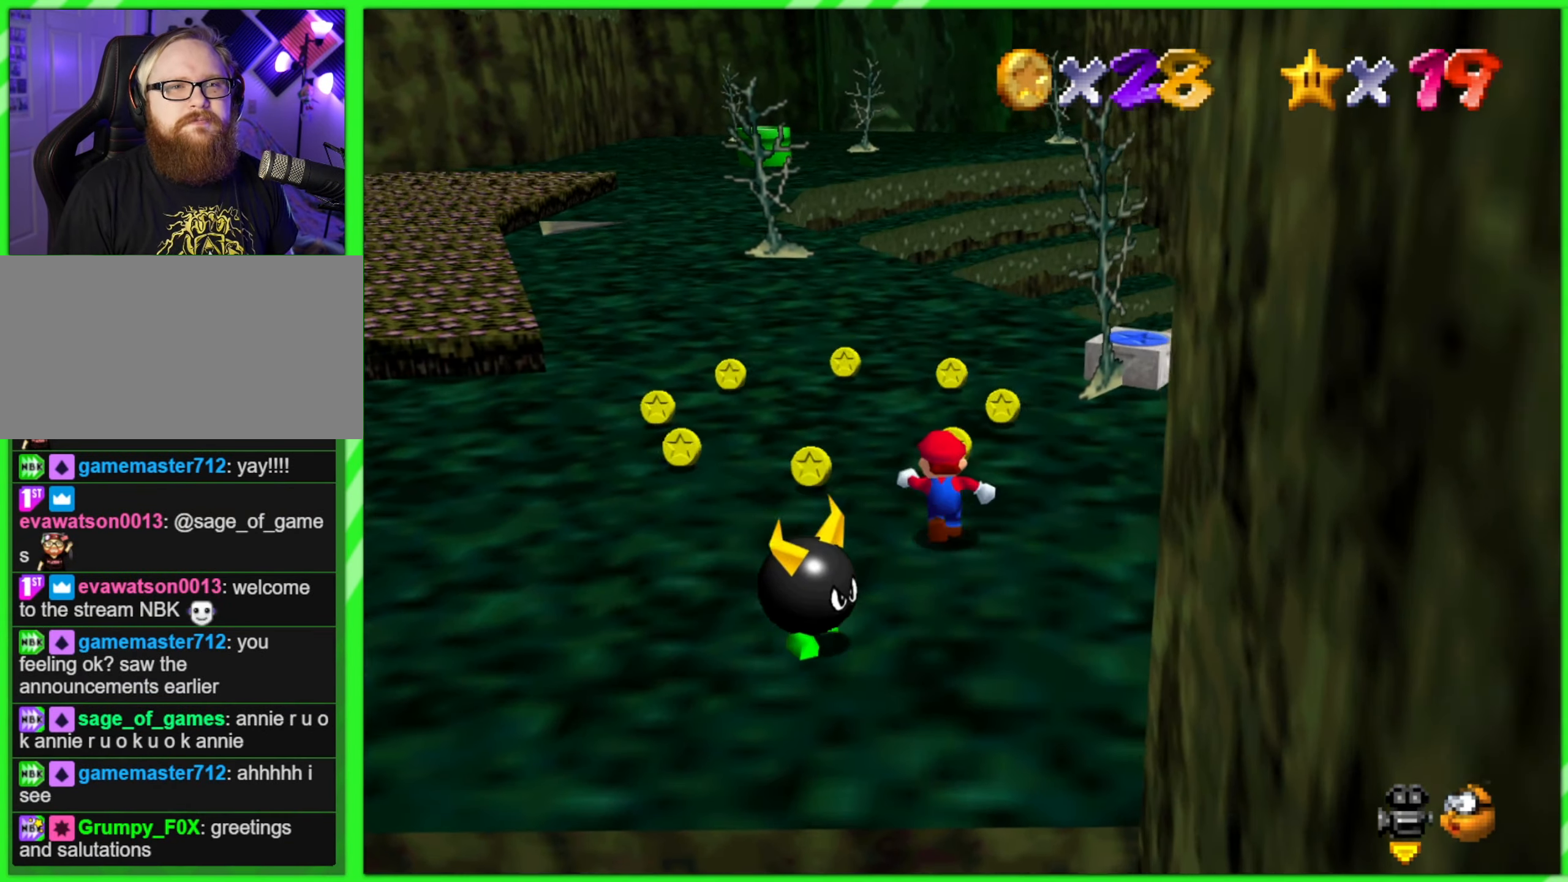
{"buttons": [], "left_stick": "up", "events": []}
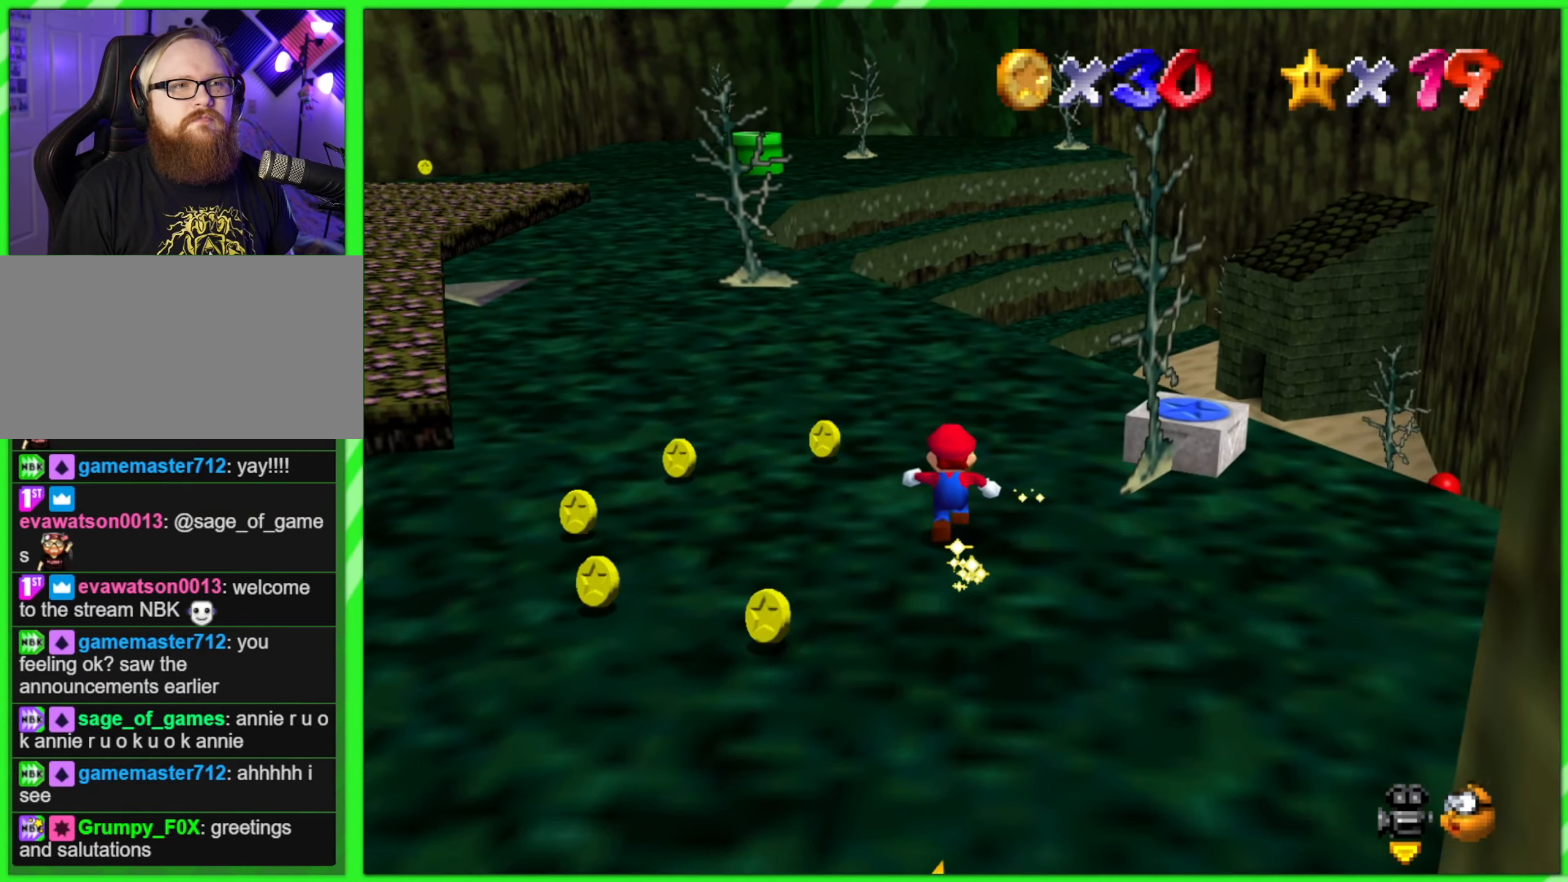
{"buttons": [], "left_stick": "left", "events": [[216, "left_stick", "up-left"], [383, "left_stick", "left"]]}
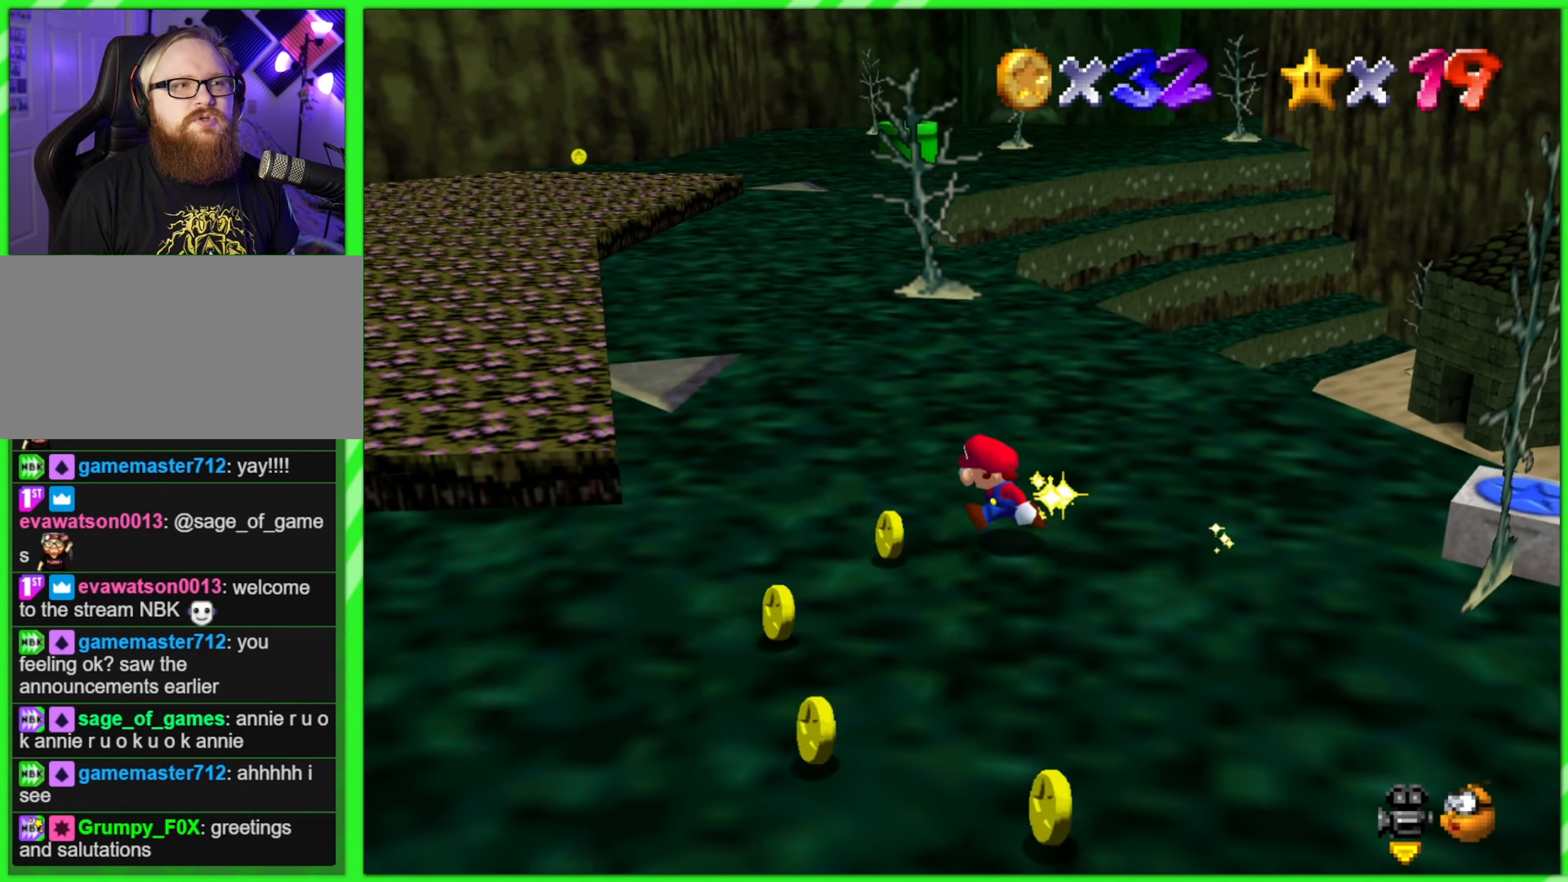
{"buttons": [], "left_stick": "down", "events": [[150, "left_stick", "down-left"], [316, "left_stick", "down"]]}
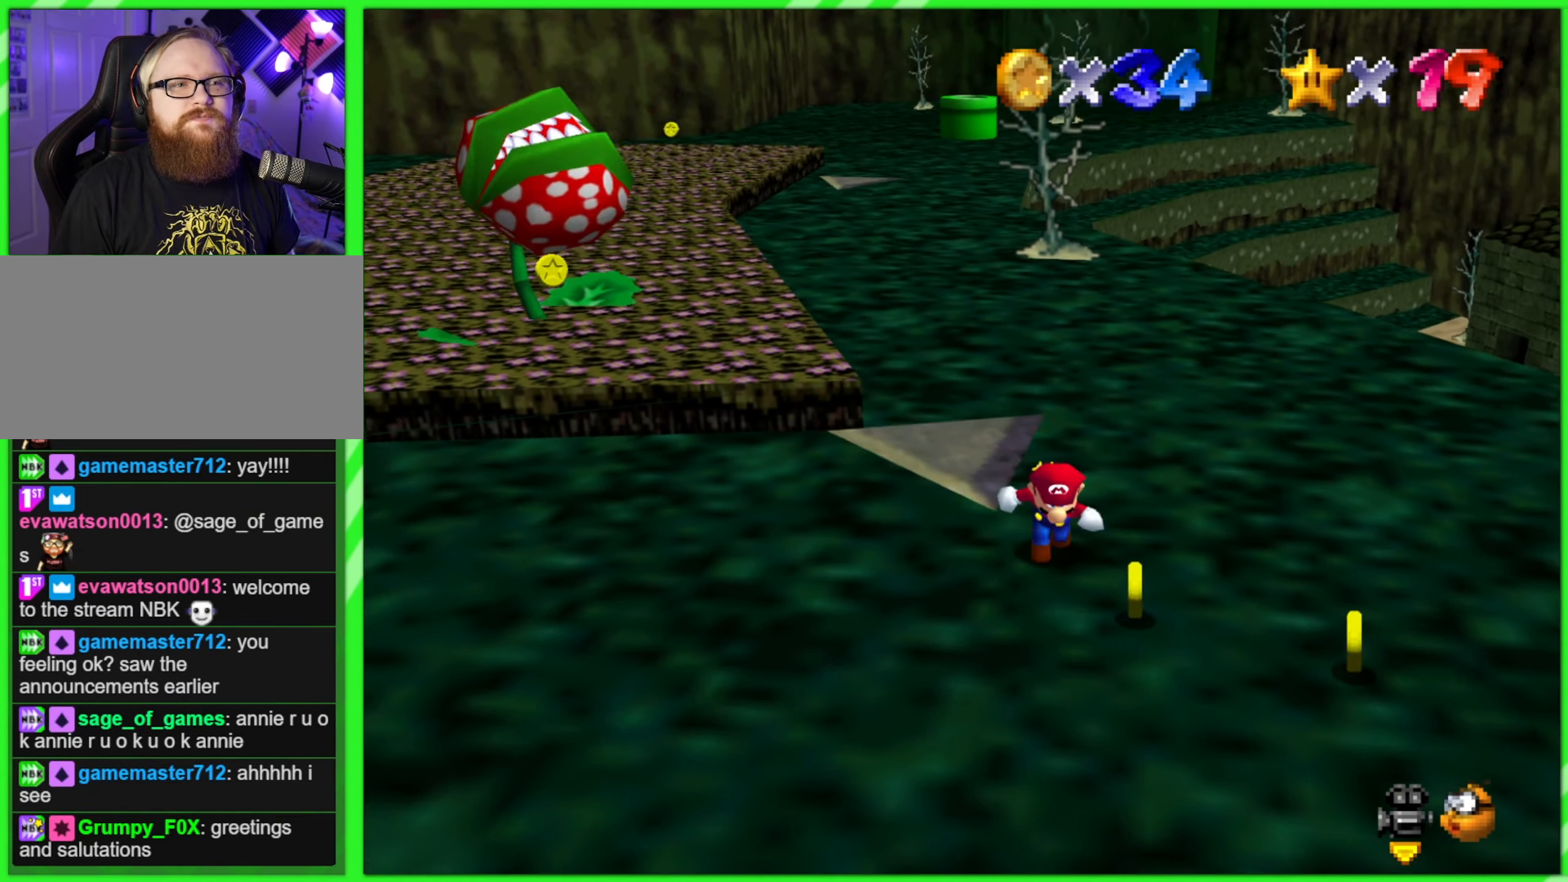
{"buttons": [], "left_stick": "right", "events": [[100, "left_stick", "down-right"], [383, "left_stick", "right"]]}
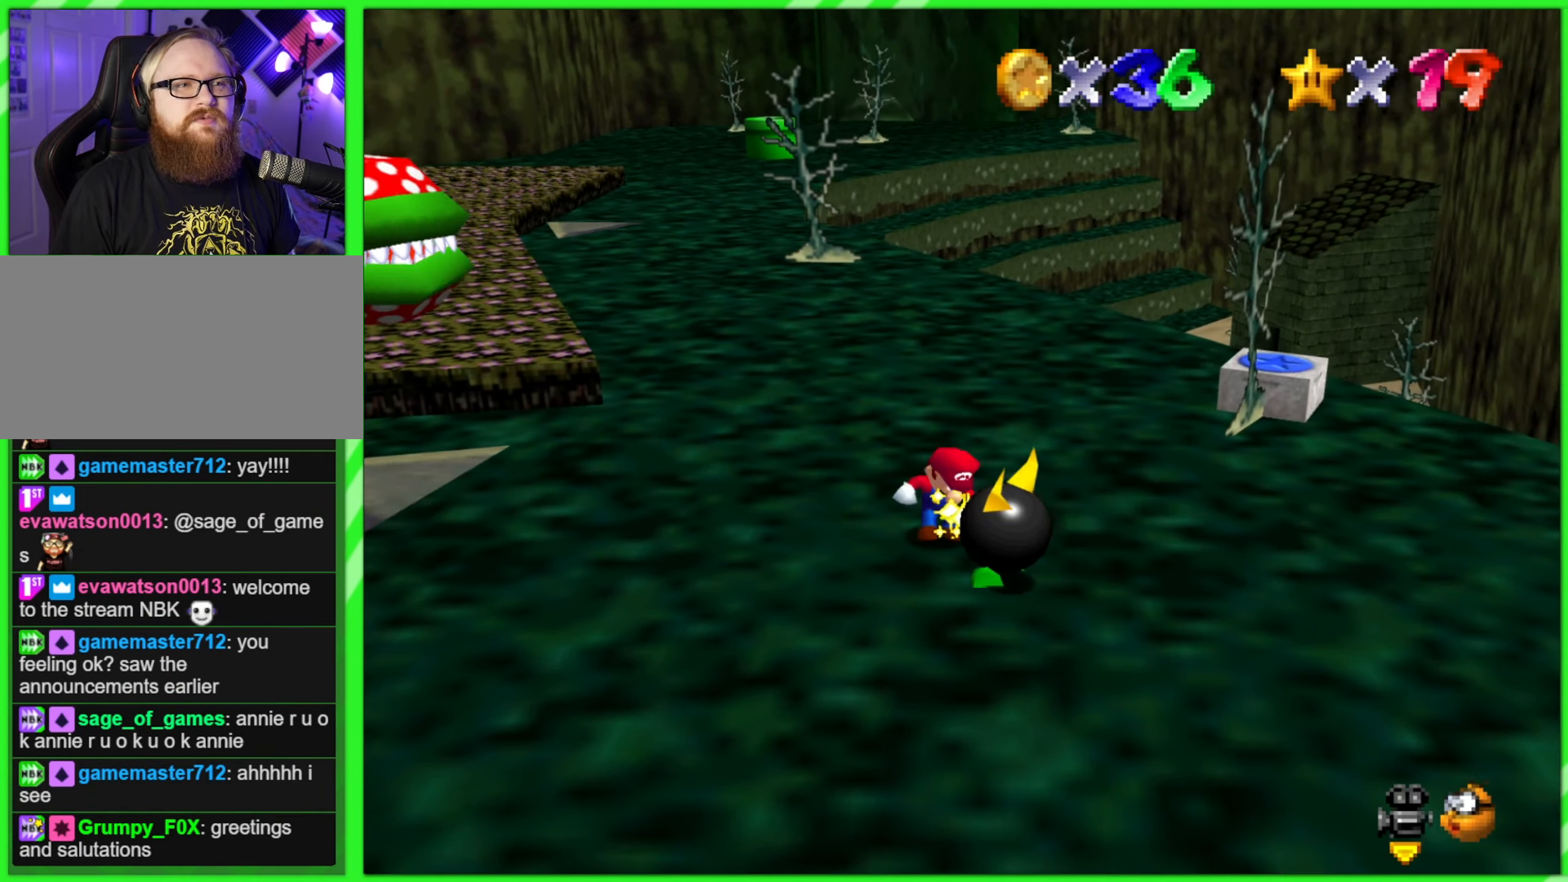
{"buttons": [], "left_stick": "center", "events": [[50, "left_stick", "up-right"], [466, "left_stick", "center"]]}
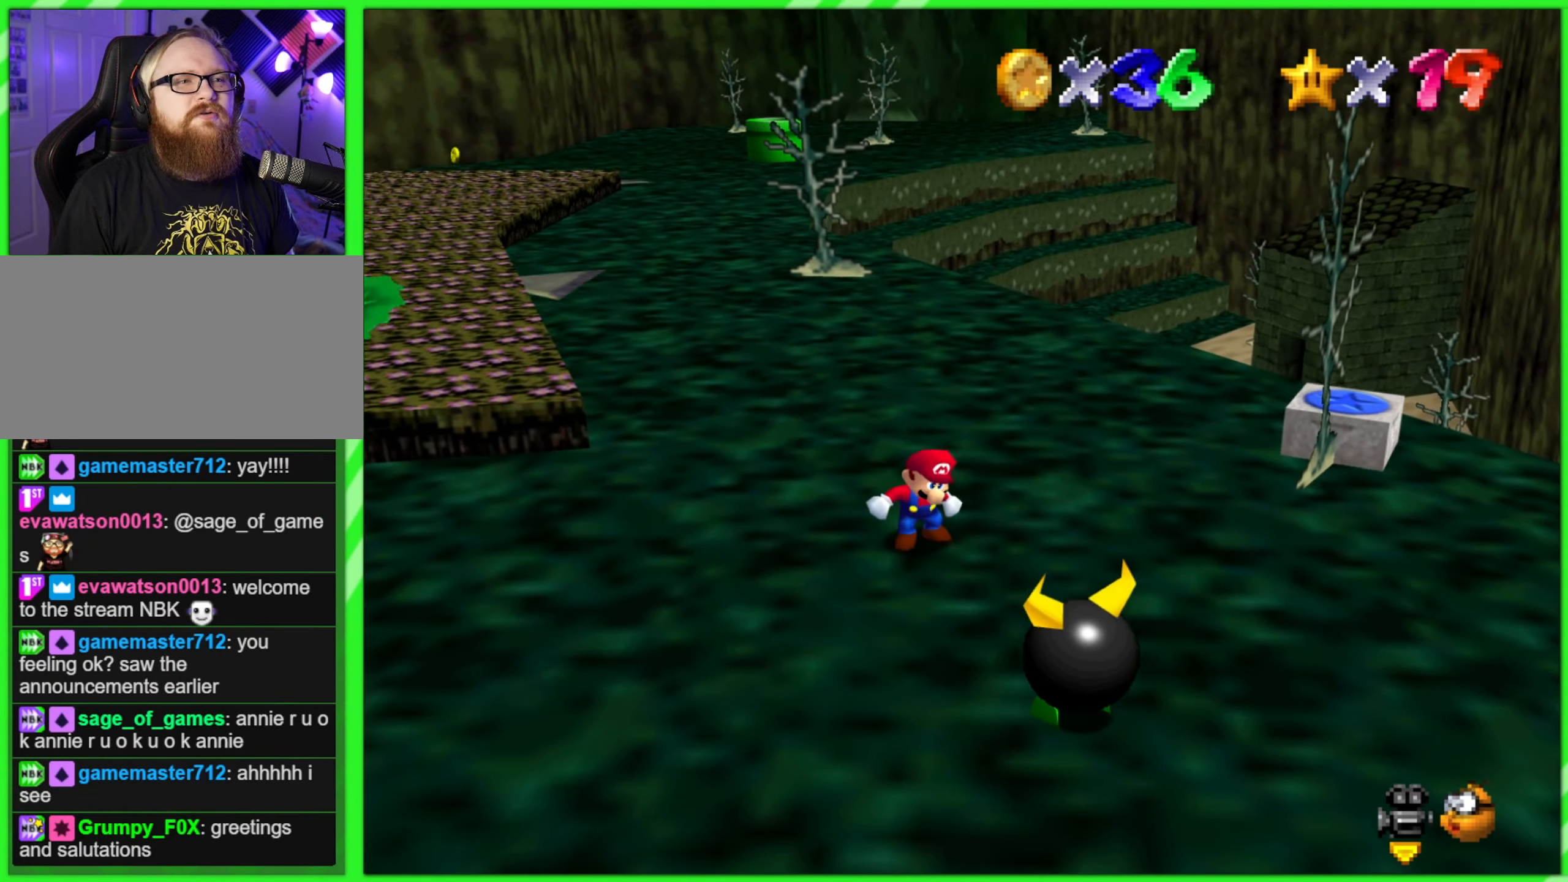
{"buttons": [], "left_stick": "right", "events": [[150, "left_stick", "right"]]}
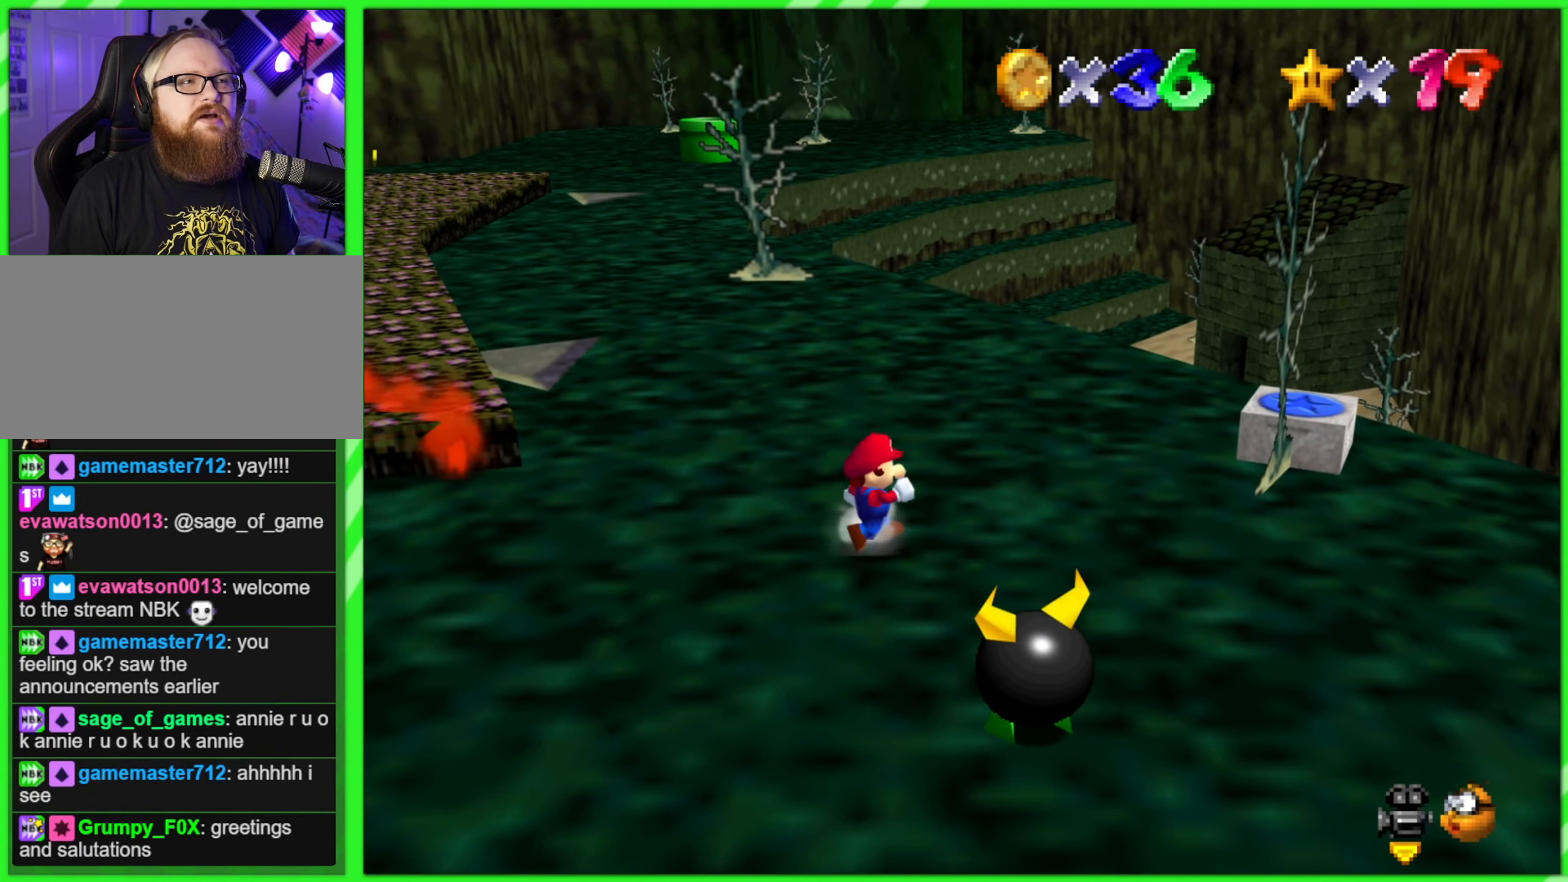
{"buttons": [], "left_stick": "up", "events": [[133, "left_stick", "up-right"], [400, "left_stick", "up"]]}
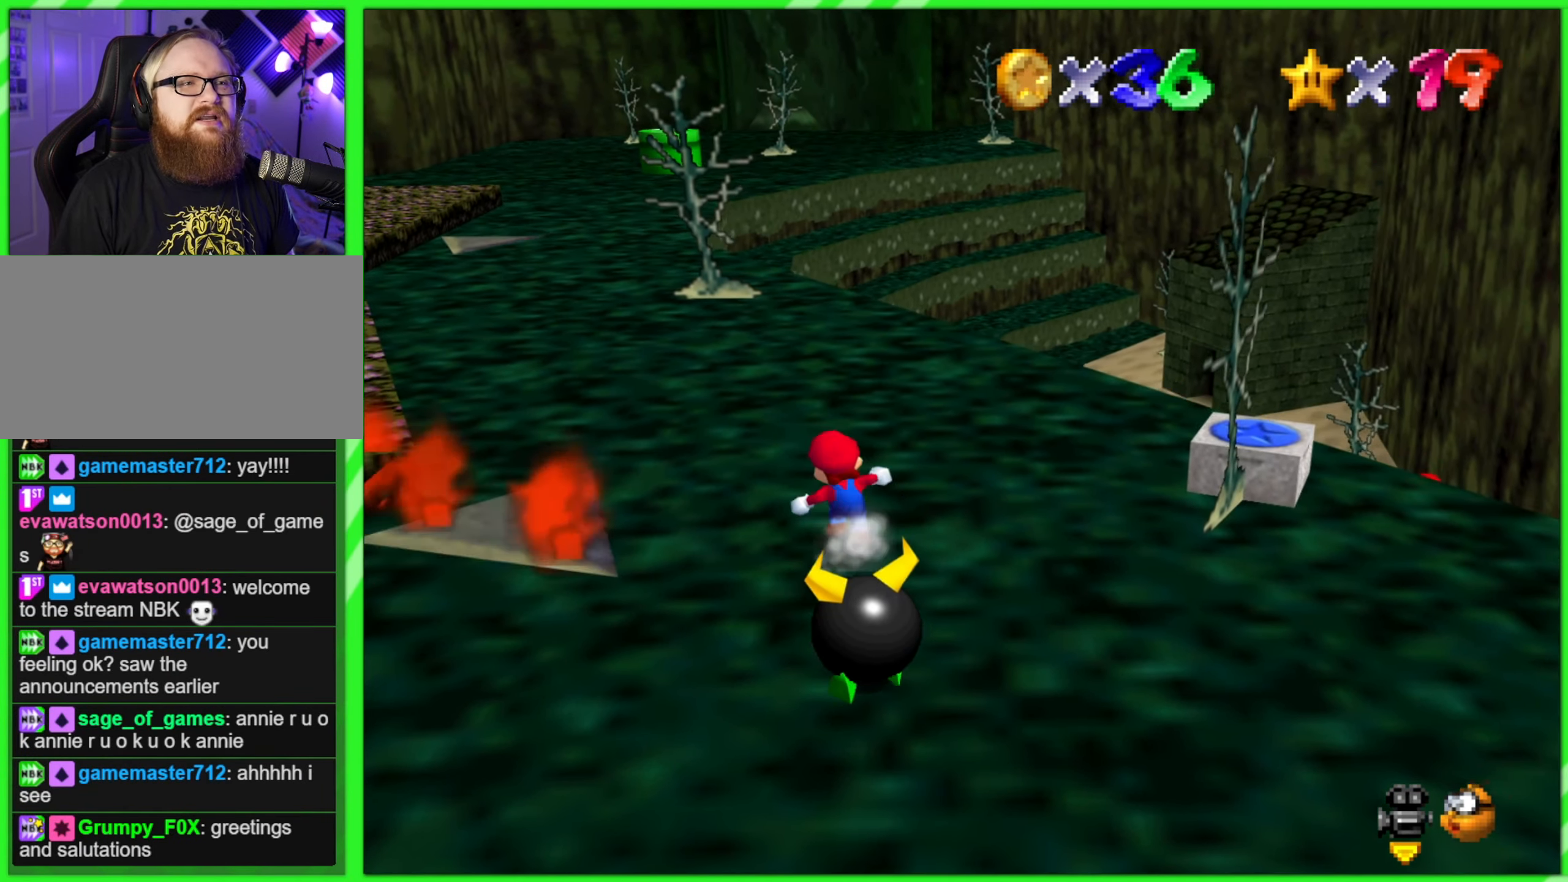
{"buttons": [], "left_stick": "up-left", "events": [[66, "left_stick", "up-left"], [133, "Z", "down"], [216, "A", "down"], [300, "Z", "up"], [383, "A", "up"]]}
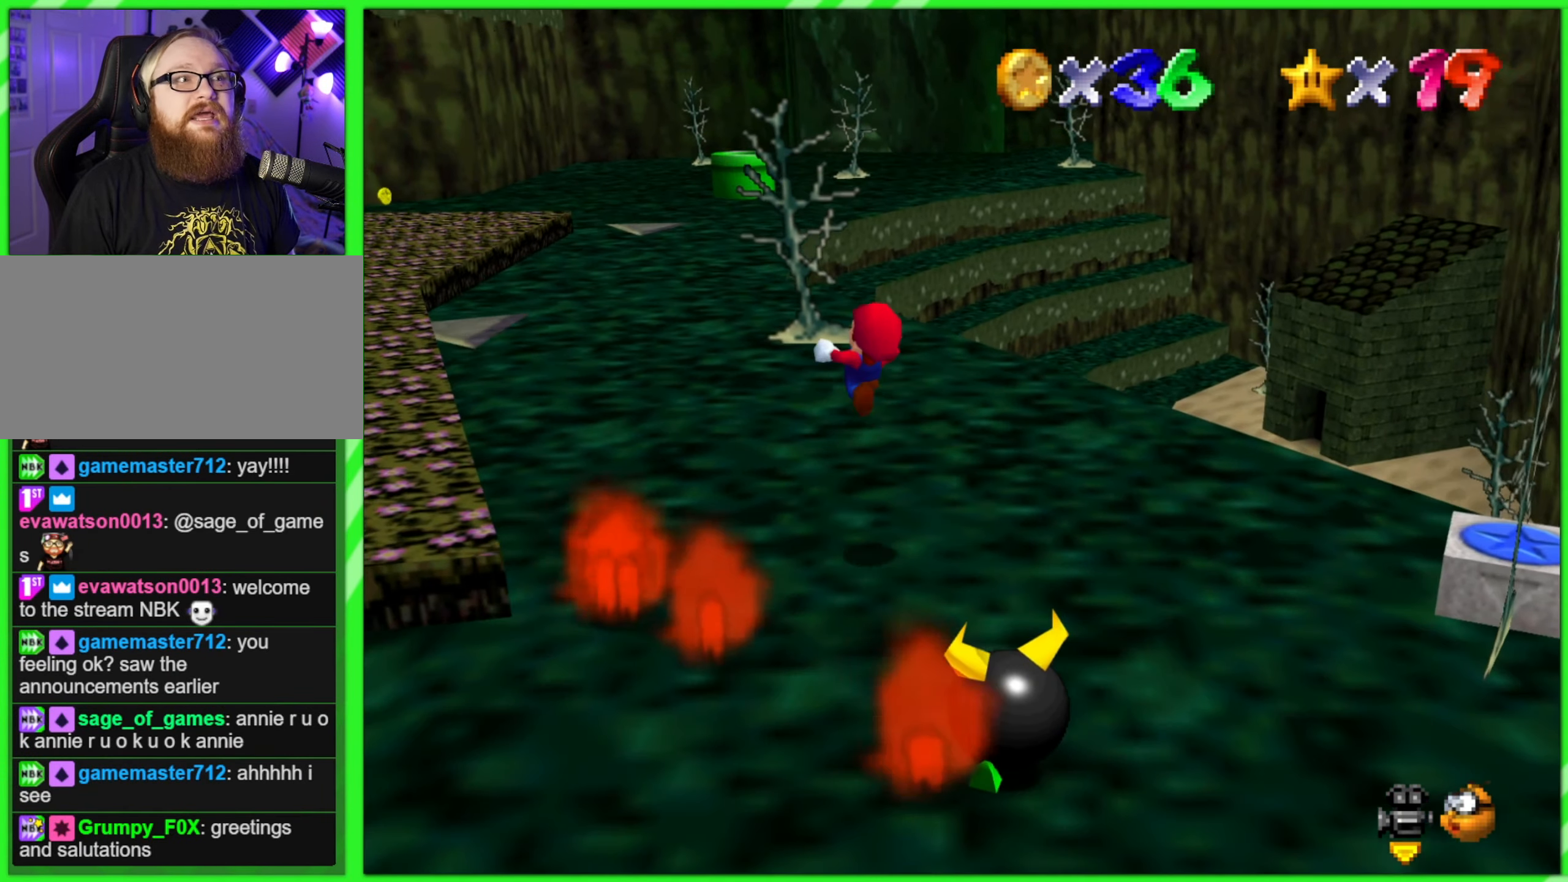
{"buttons": [], "left_stick": "up", "events": [[33, "left_stick", "center"], [200, "left_stick", "up-left"], [333, "left_stick", "up"]]}
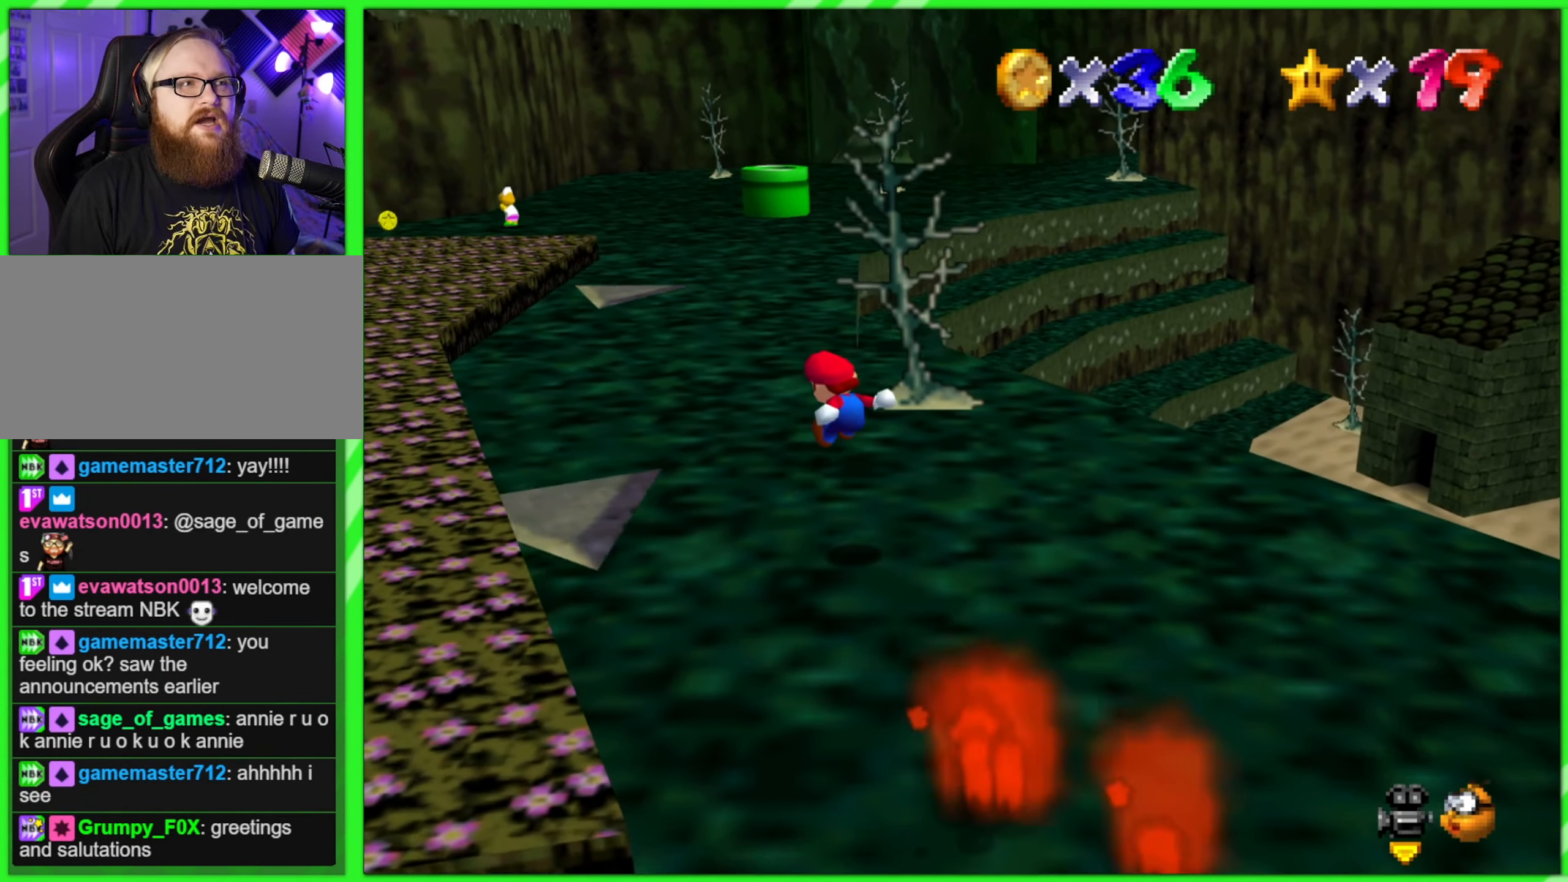
{"buttons": [], "left_stick": "up", "events": []}
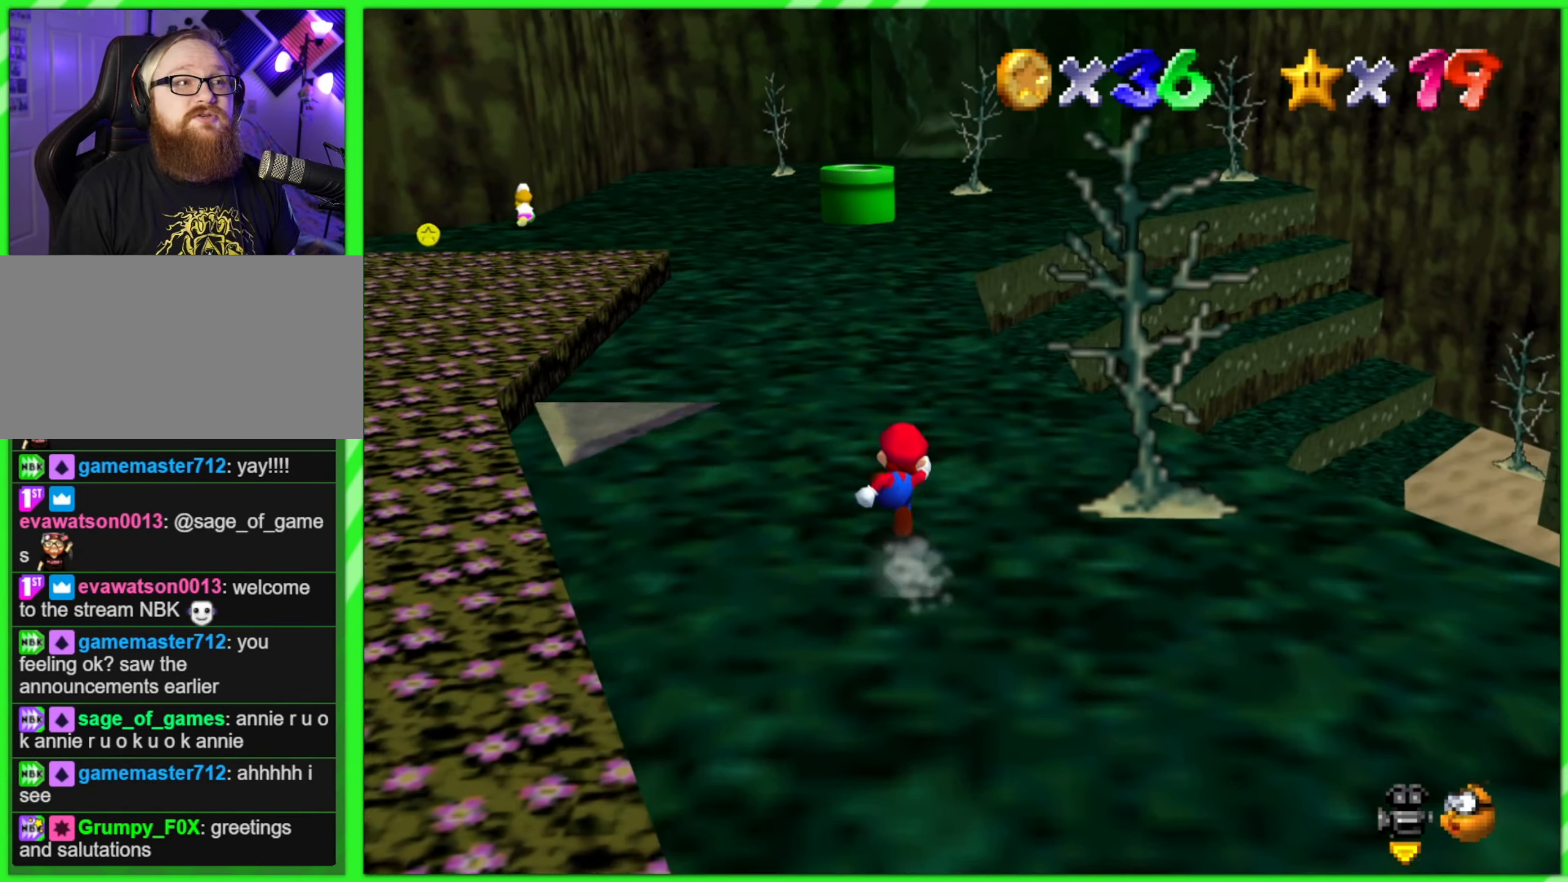
{"buttons": [], "left_stick": "up", "events": []}